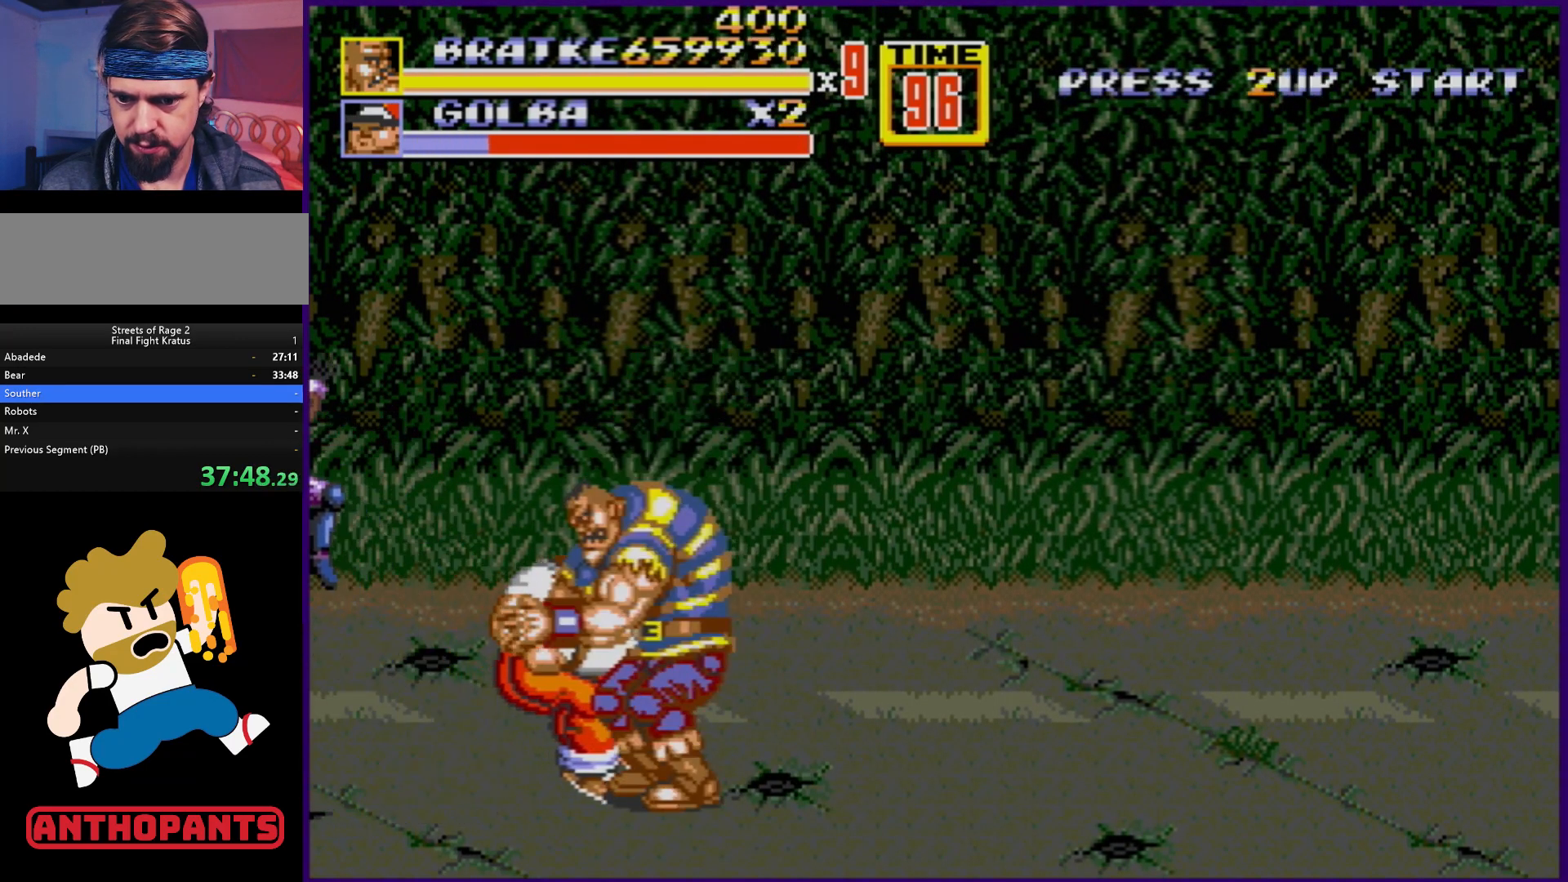
Gameplay with a controller (Xbox layout); each line is a JSON object with the inputs held at the frame after it. "events" lists button and stick changes between this image and that frame as [ms after this image, input, new state], when the widget could be followed in between. Not read: L1 L2 L3 R1 R2 R3.
{"buttons": [], "events": []}
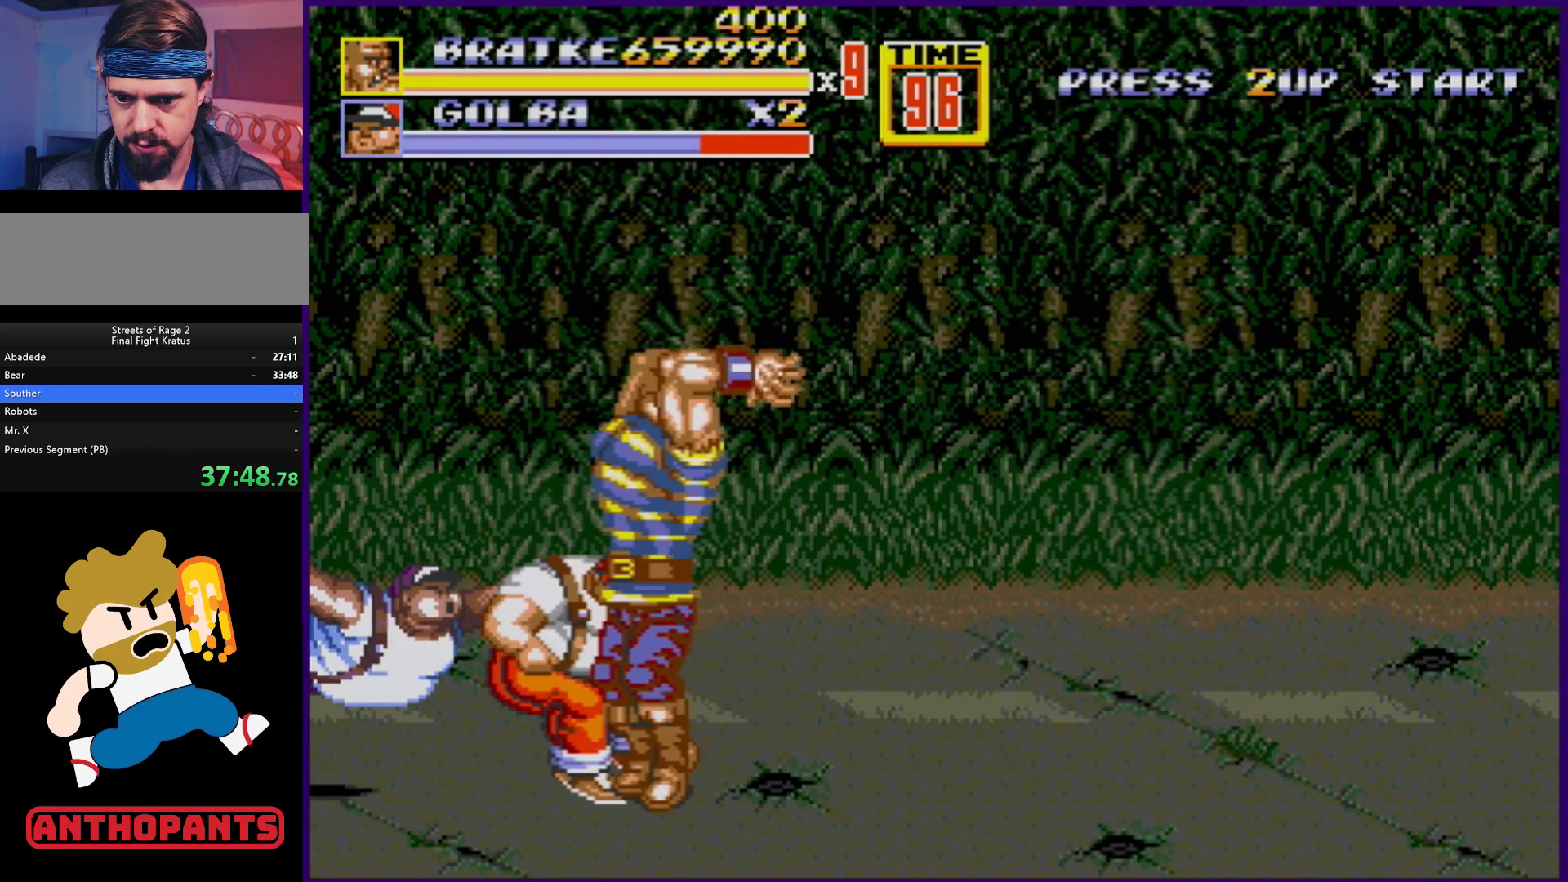
{"buttons": ["DPAD_UP", "DPAD_RIGHT"], "events": [[300, "DPAD_RIGHT", "down"], [333, "DPAD_UP", "down"]]}
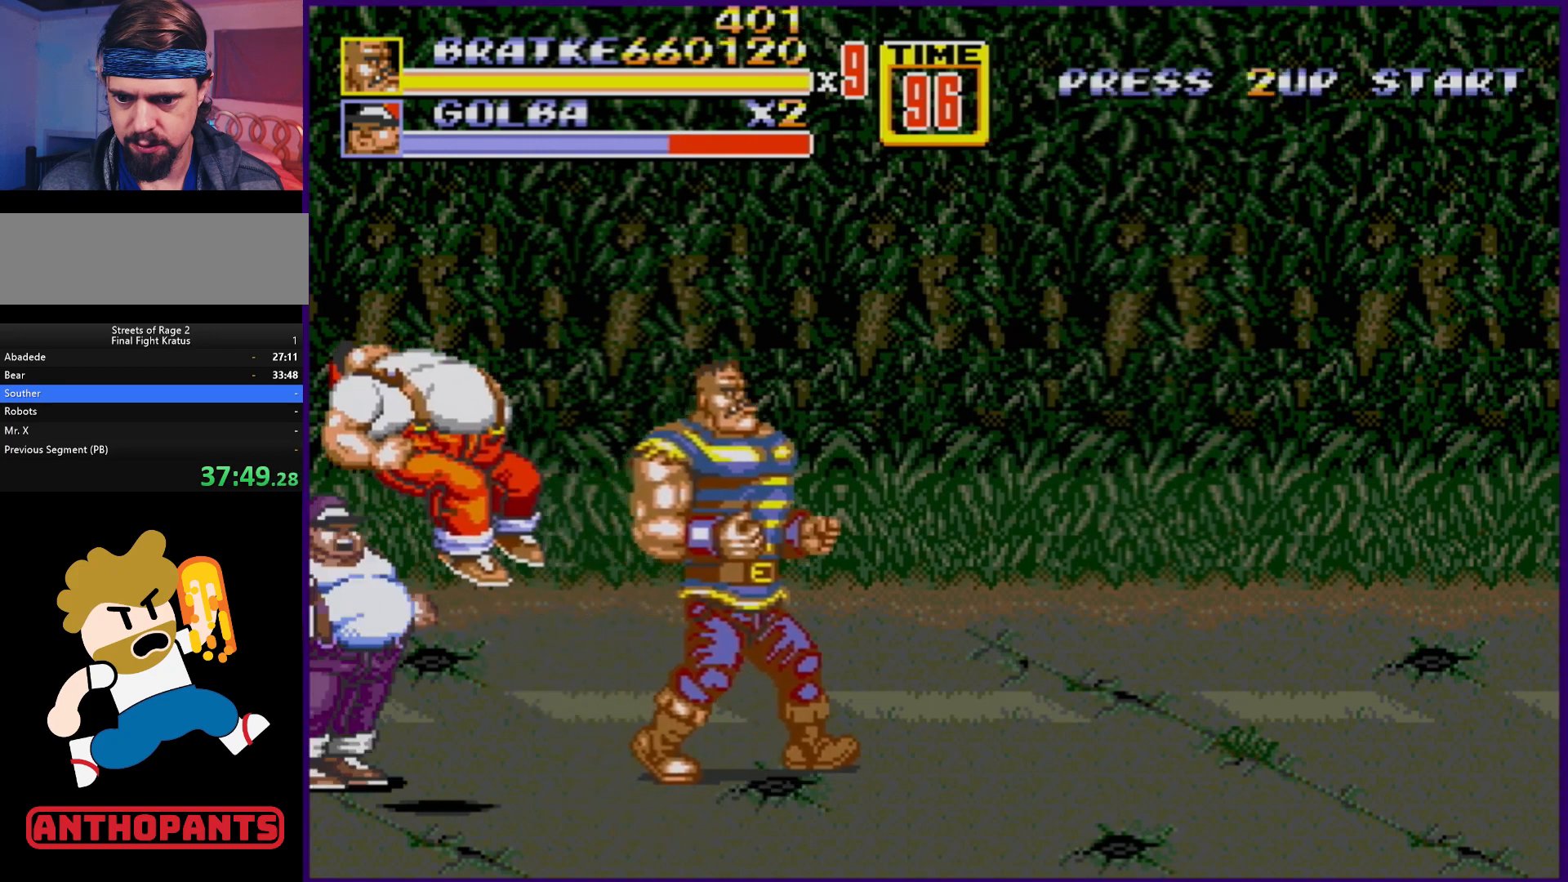
{"buttons": ["DPAD_UP", "DPAD_RIGHT"], "events": []}
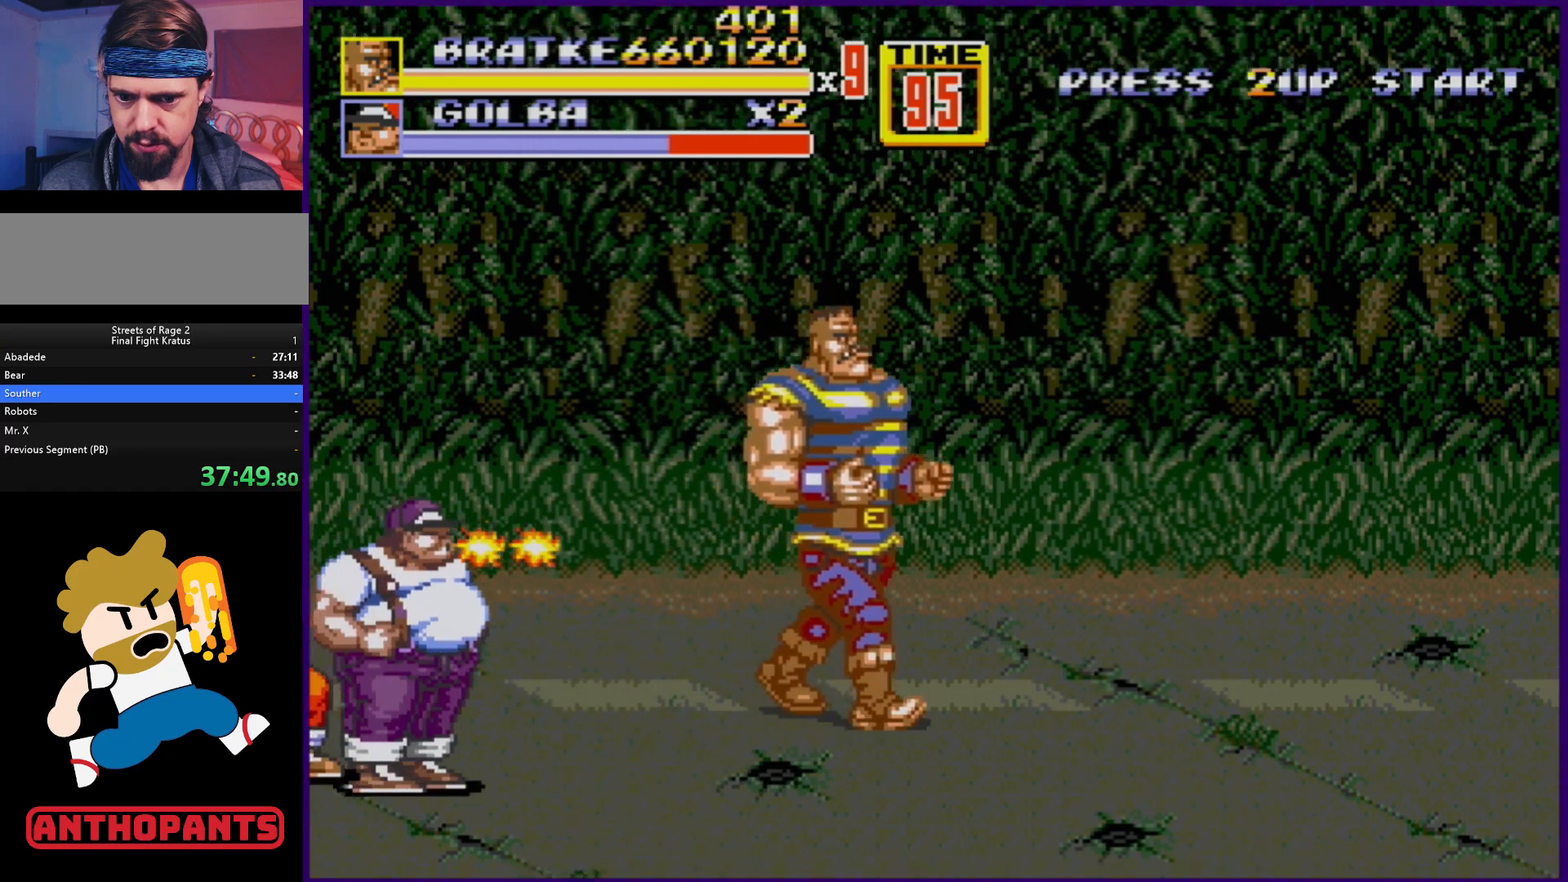
{"buttons": ["DPAD_UP", "DPAD_LEFT"], "events": [[300, "DPAD_RIGHT", "up"], [317, "DPAD_LEFT", "down"]]}
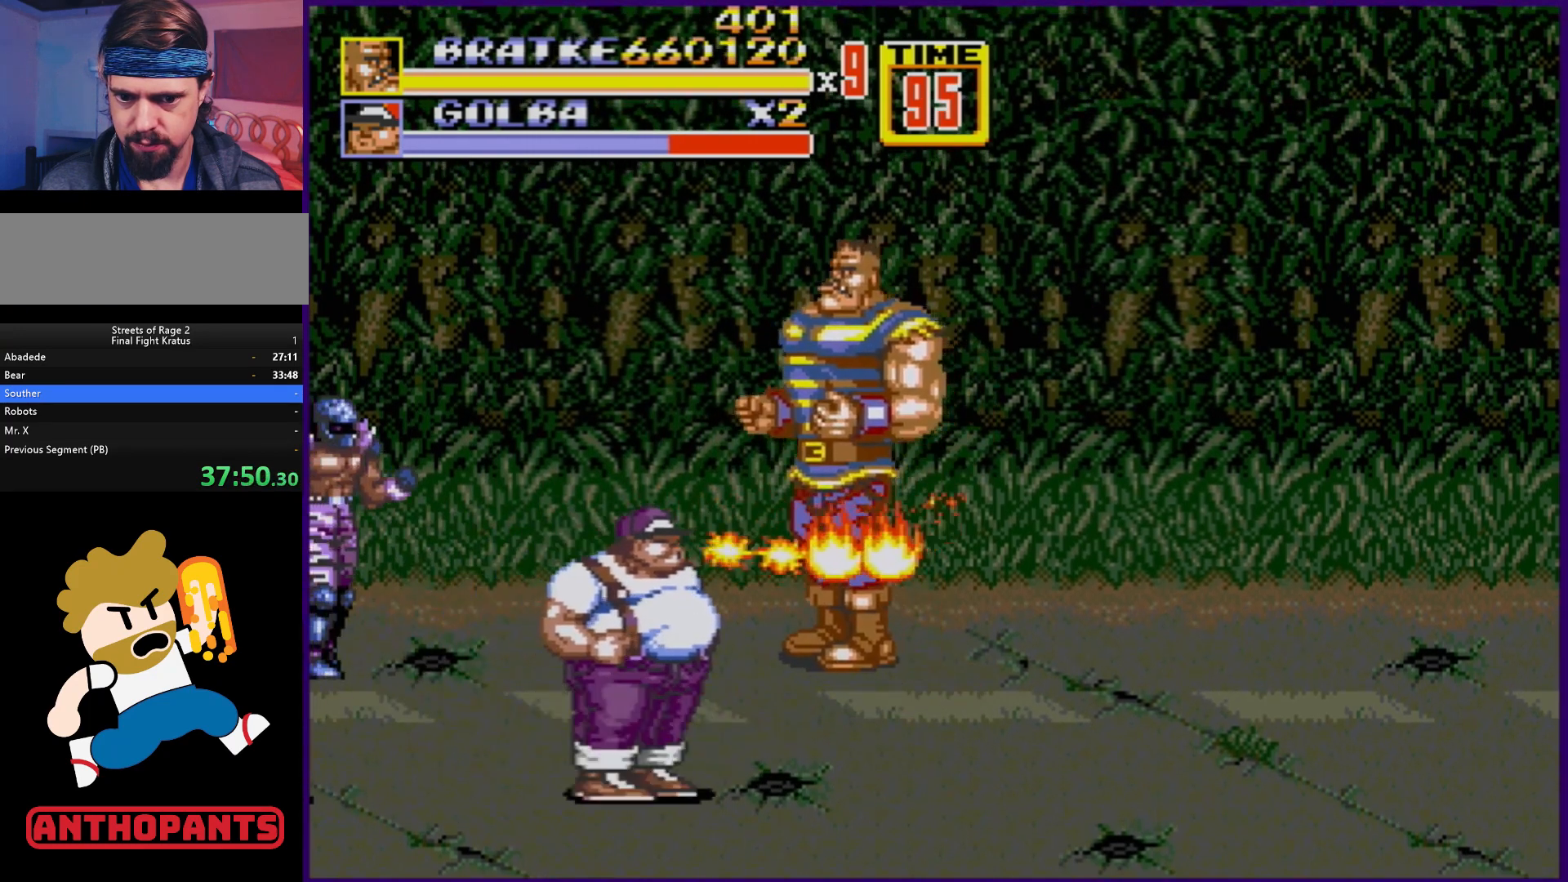
{"buttons": ["DPAD_RIGHT"], "events": [[83, "DPAD_UP", "up"], [117, "DPAD_LEFT", "up"], [367, "DPAD_RIGHT", "down"], [450, "DPAD_RIGHT", "up"], [467, "DPAD_RIGHT", "down"]]}
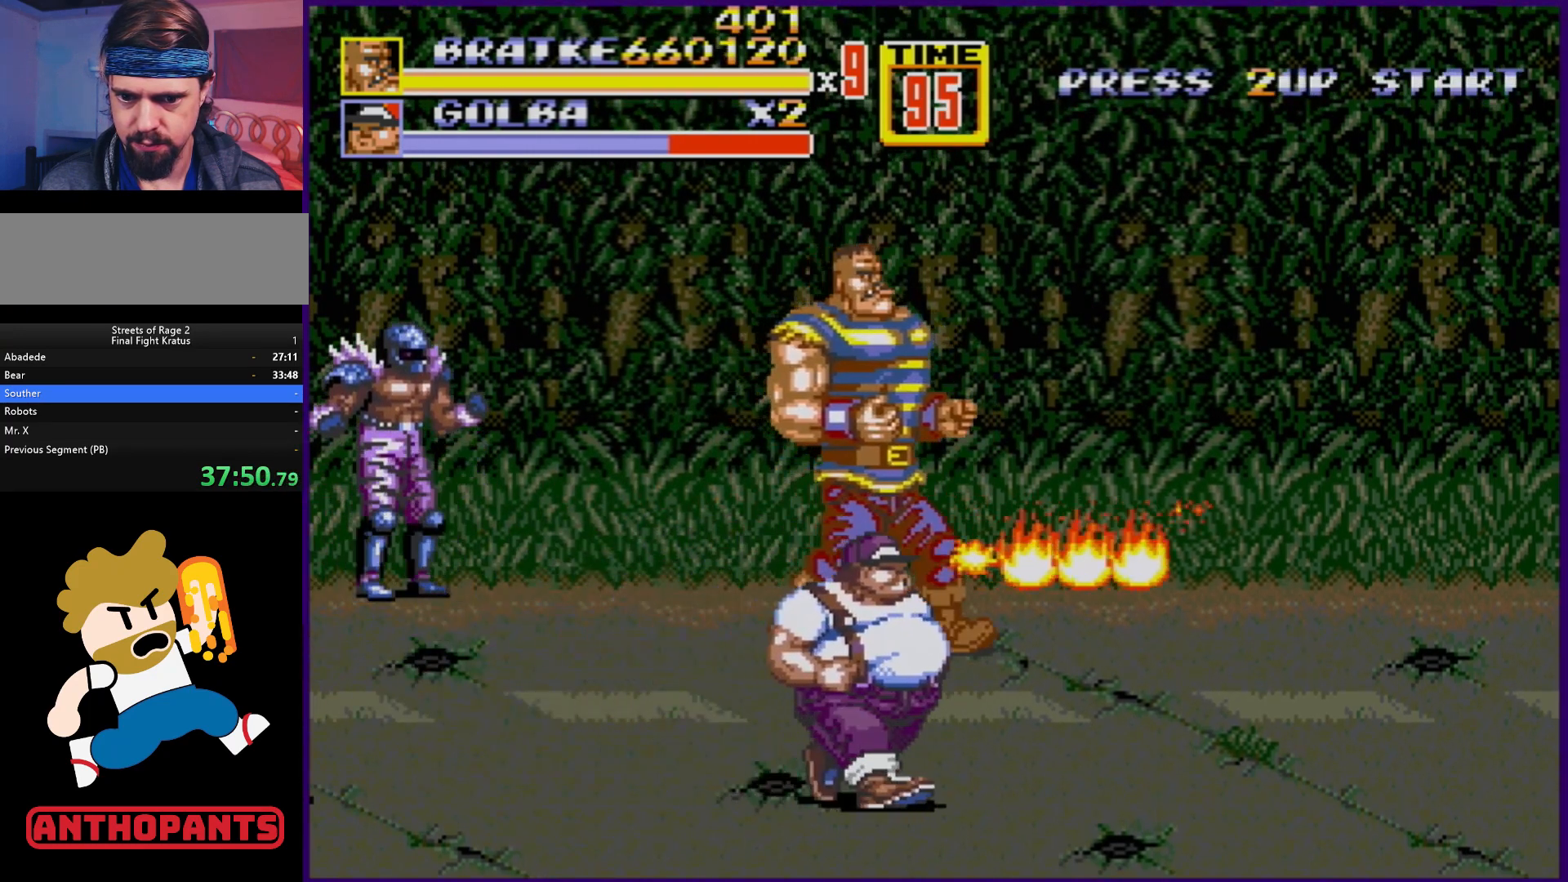
{"buttons": ["DPAD_UP", "DPAD_LEFT"], "events": [[300, "DPAD_RIGHT", "up"], [333, "DPAD_LEFT", "down"], [333, "DPAD_UP", "down"]]}
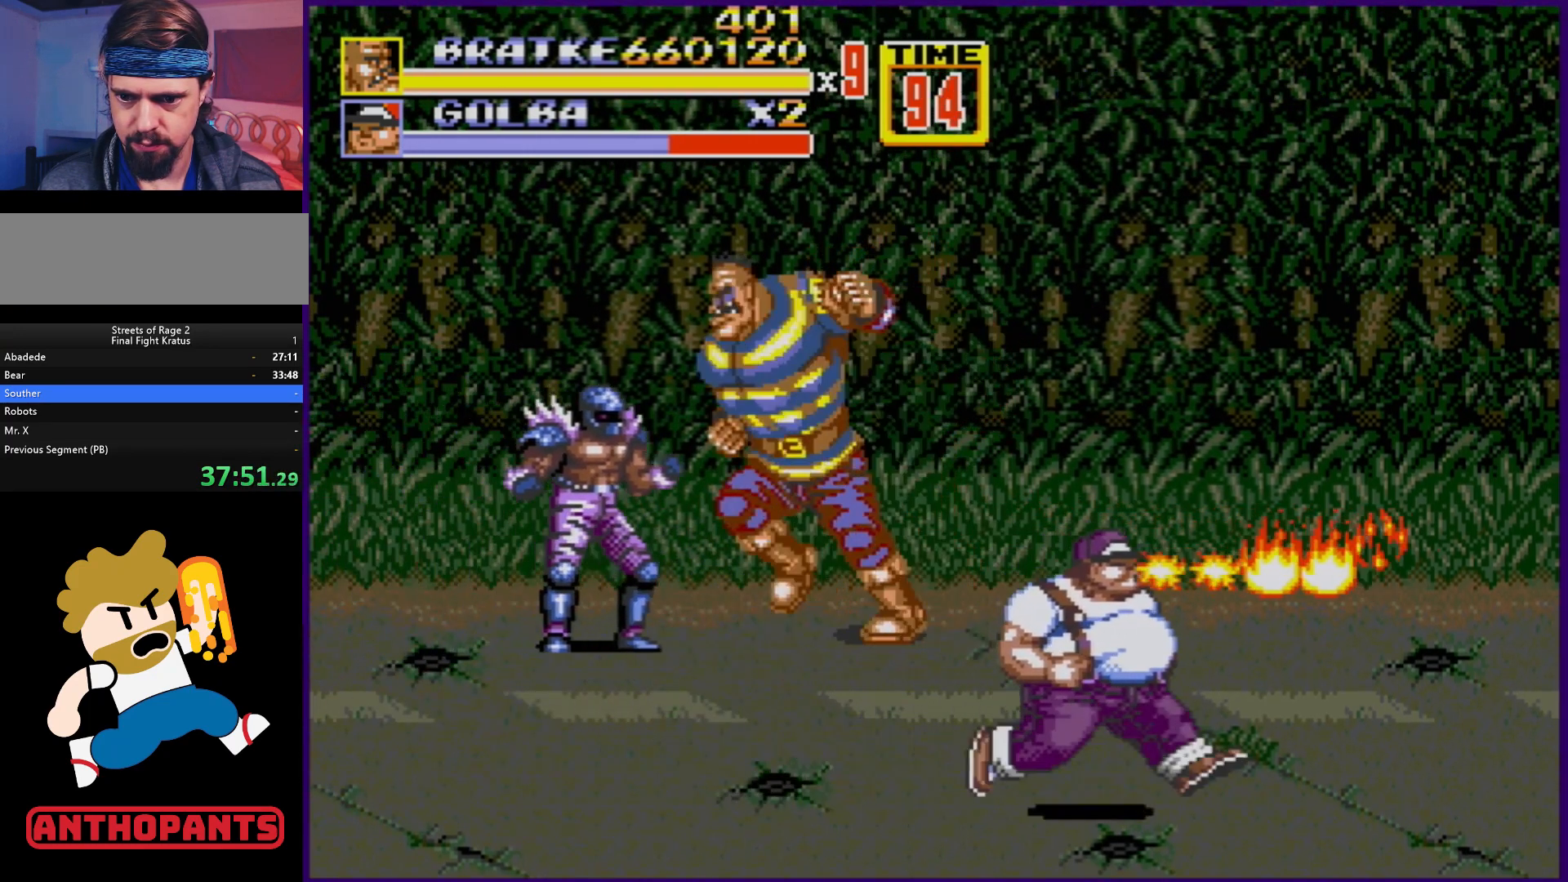
{"buttons": [], "events": [[17, "B", "down"], [17, "DPAD_UP", "up"], [83, "B", "up"], [83, "DPAD_LEFT", "up"], [383, "B", "down"], [467, "B", "up"]]}
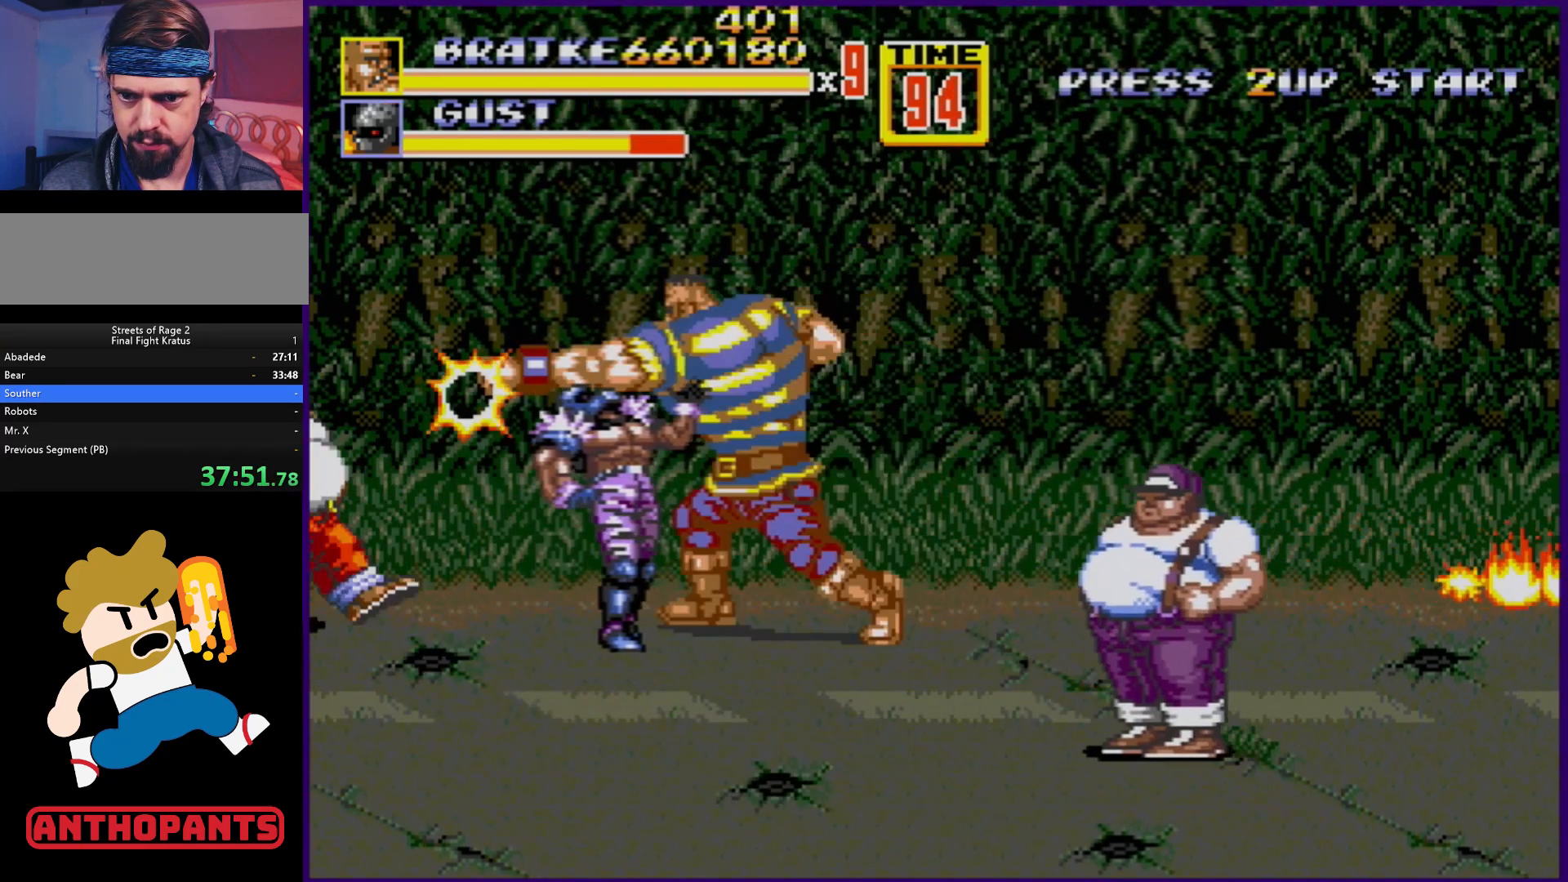
{"buttons": ["B", "DPAD_LEFT"], "events": [[33, "B", "down"], [117, "B", "up"], [217, "DPAD_LEFT", "down"], [267, "DPAD_LEFT", "up"], [333, "DPAD_LEFT", "down"], [350, "B", "down"], [417, "B", "up"], [467, "B", "down"]]}
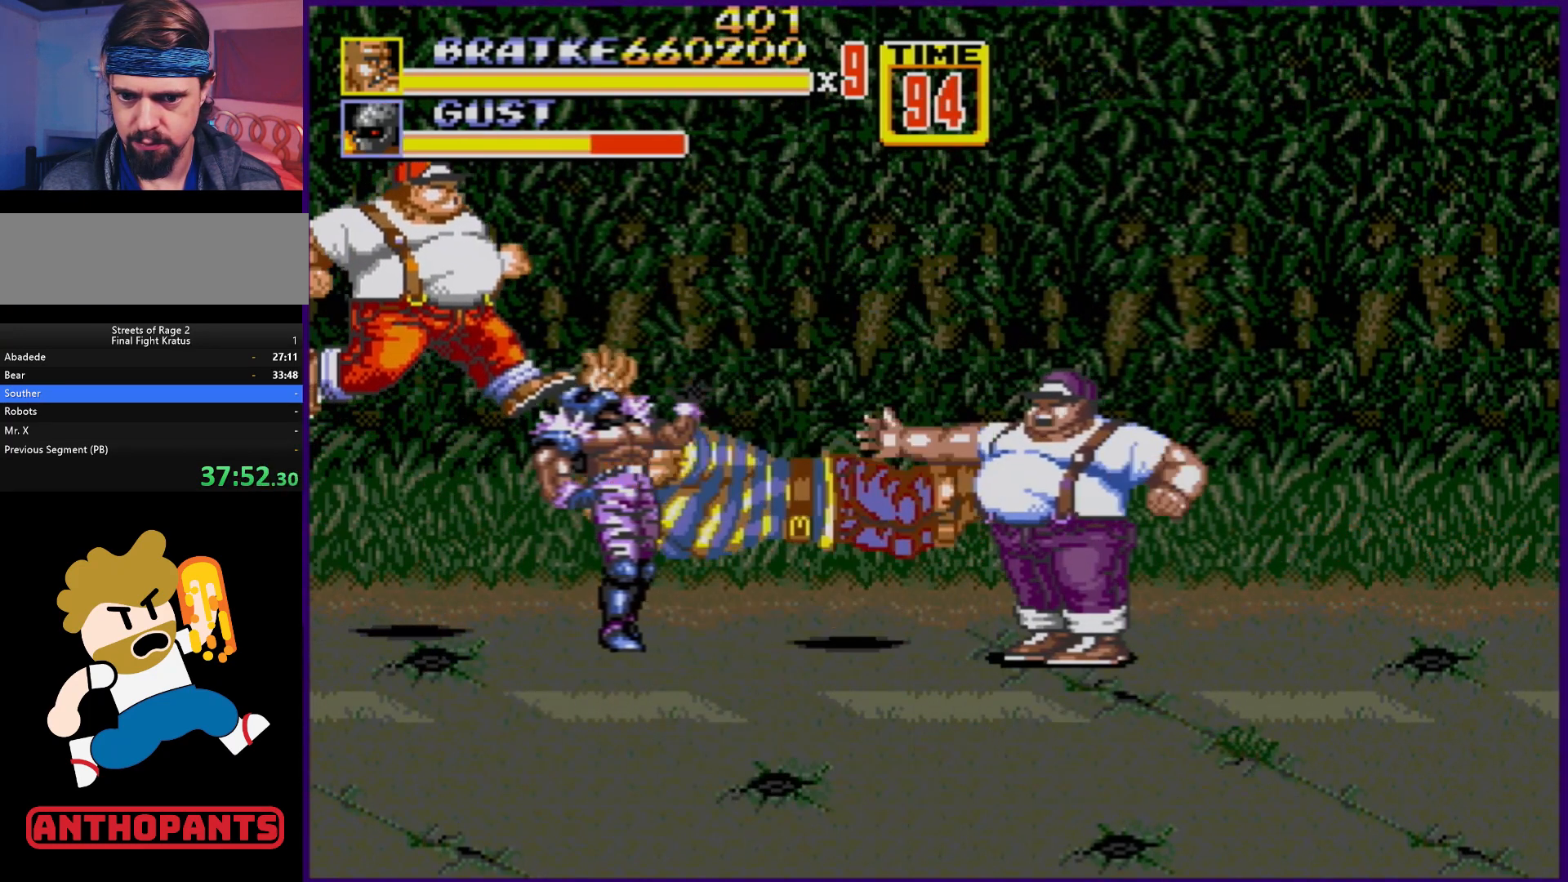
{"buttons": [], "events": [[17, "DPAD_LEFT", "up"], [67, "B", "up"]]}
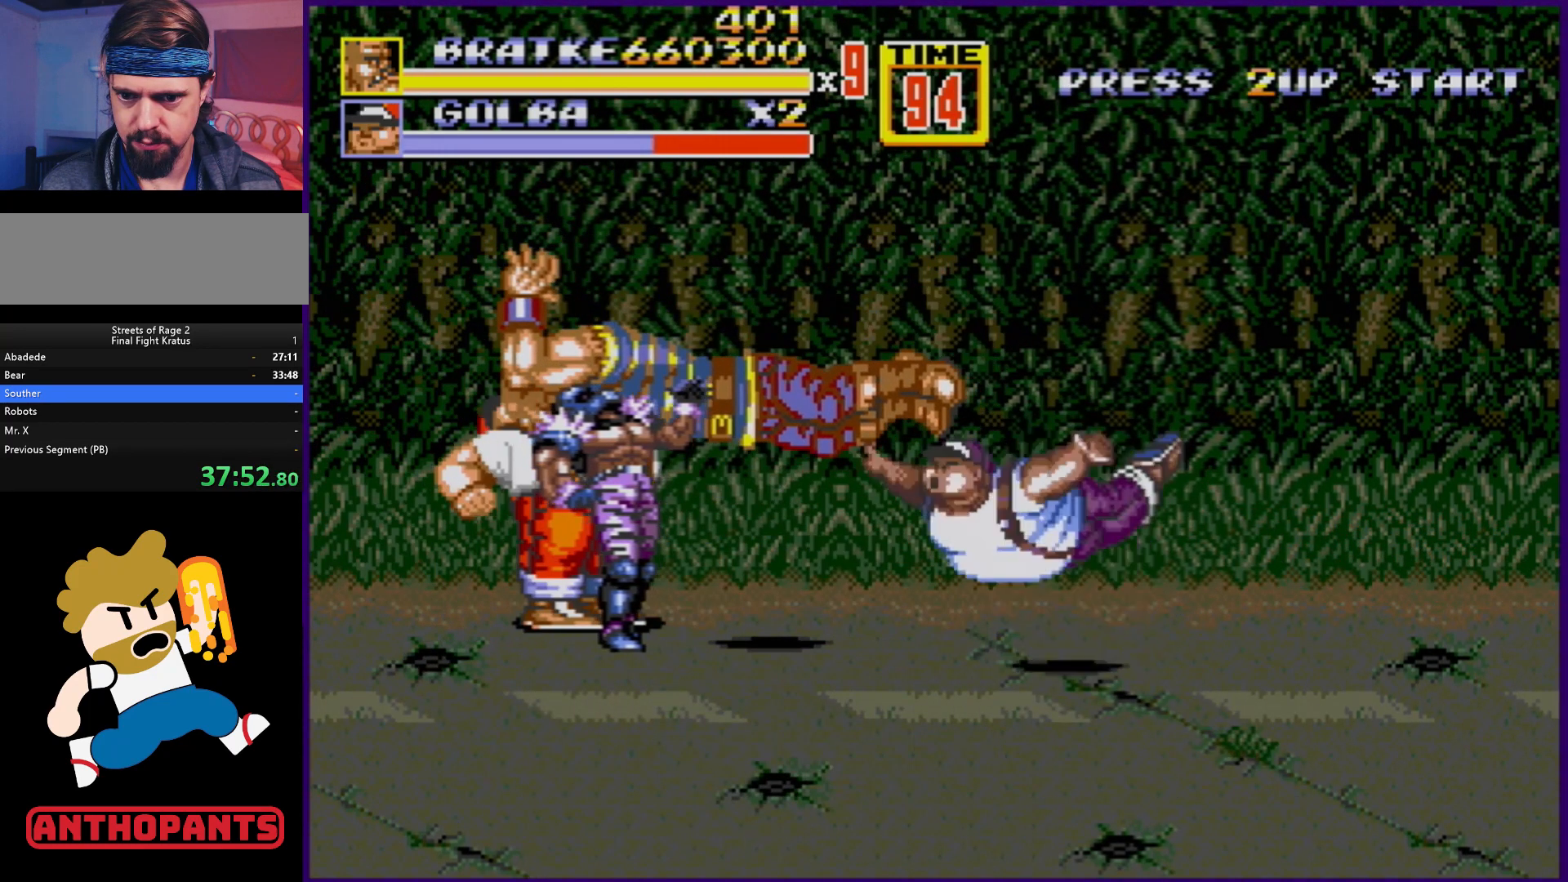
{"buttons": [], "events": []}
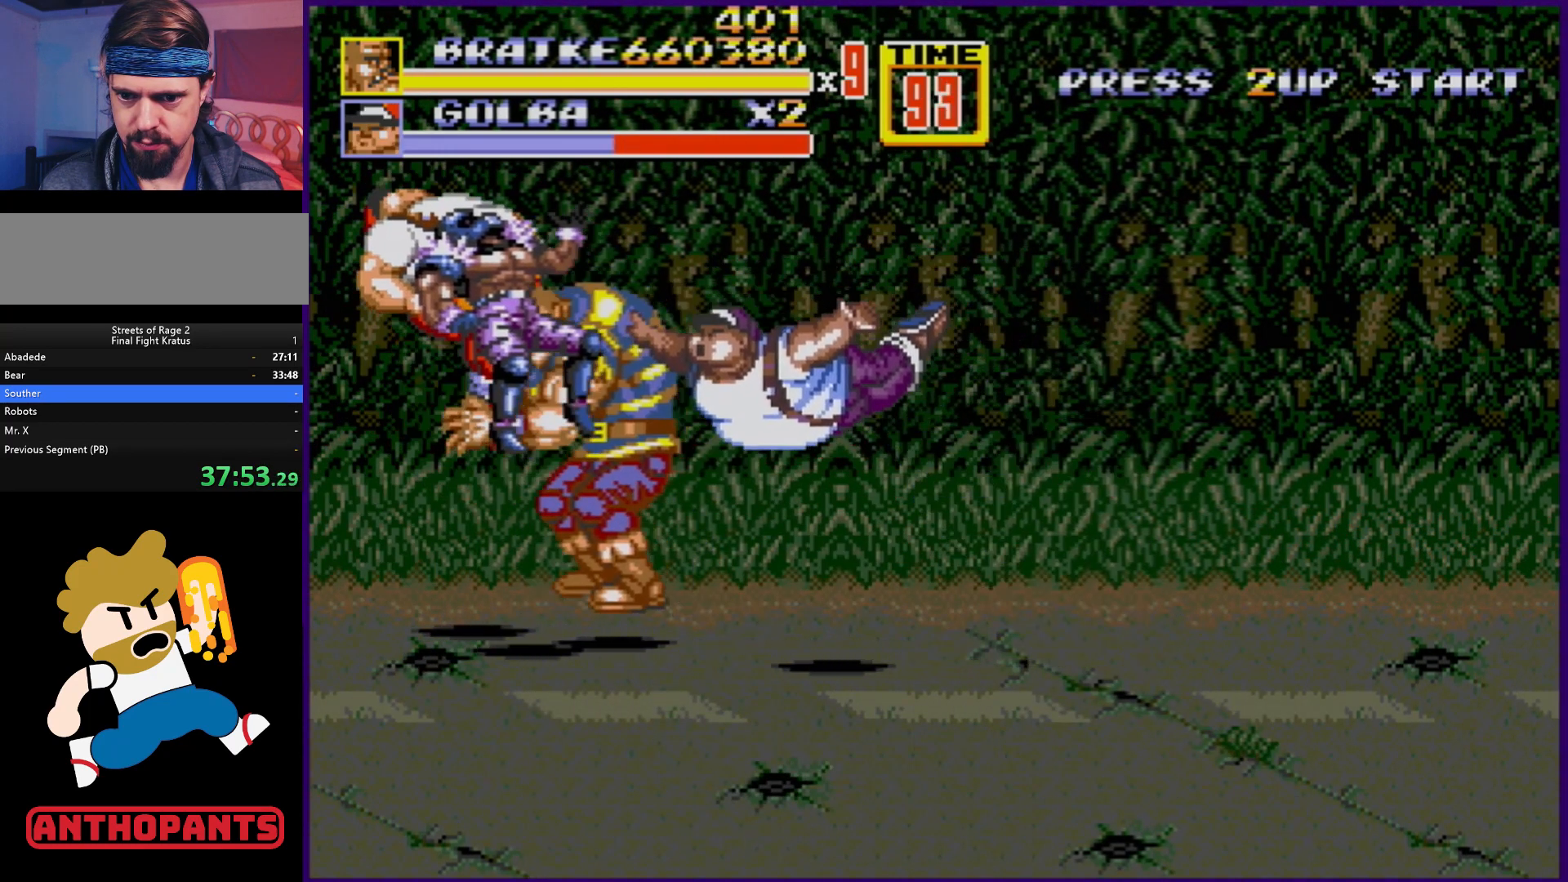
{"buttons": ["B"], "events": [[117, "DPAD_RIGHT", "down"], [250, "B", "down"], [300, "B", "up"], [333, "DPAD_RIGHT", "up"], [433, "B", "down"]]}
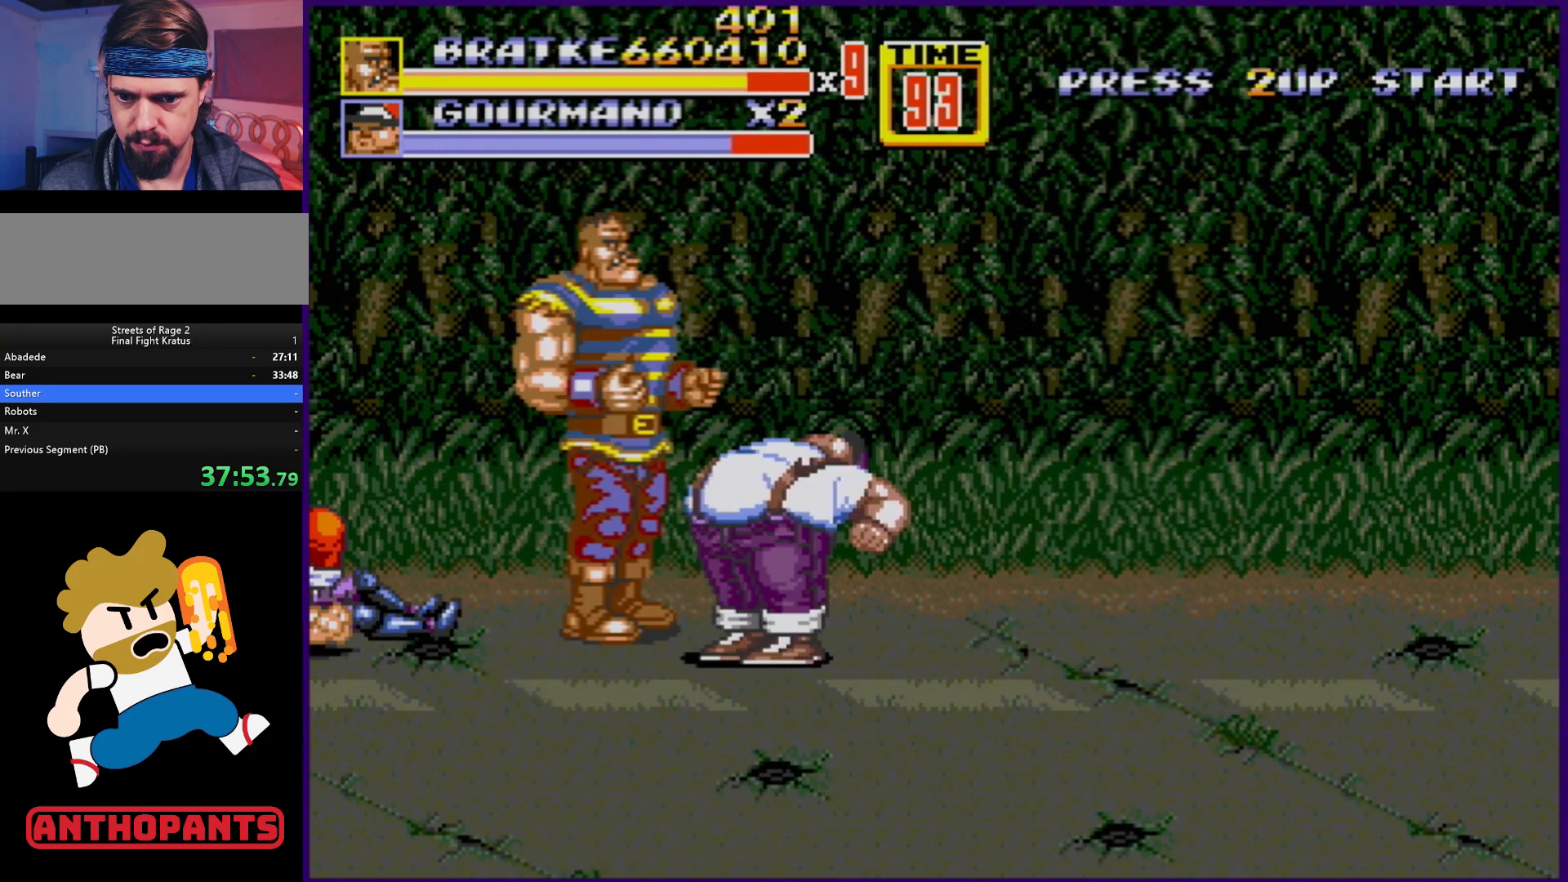
{"buttons": ["B", "DPAD_LEFT"], "events": [[17, "B", "up"], [133, "DPAD_RIGHT", "down"], [200, "DPAD_RIGHT", "up"], [283, "DPAD_RIGHT", "down"], [450, "DPAD_DOWN", "down"], [450, "DPAD_LEFT", "down"], [450, "DPAD_RIGHT", "up"], [467, "DPAD_DOWN", "up"], [500, "B", "down"]]}
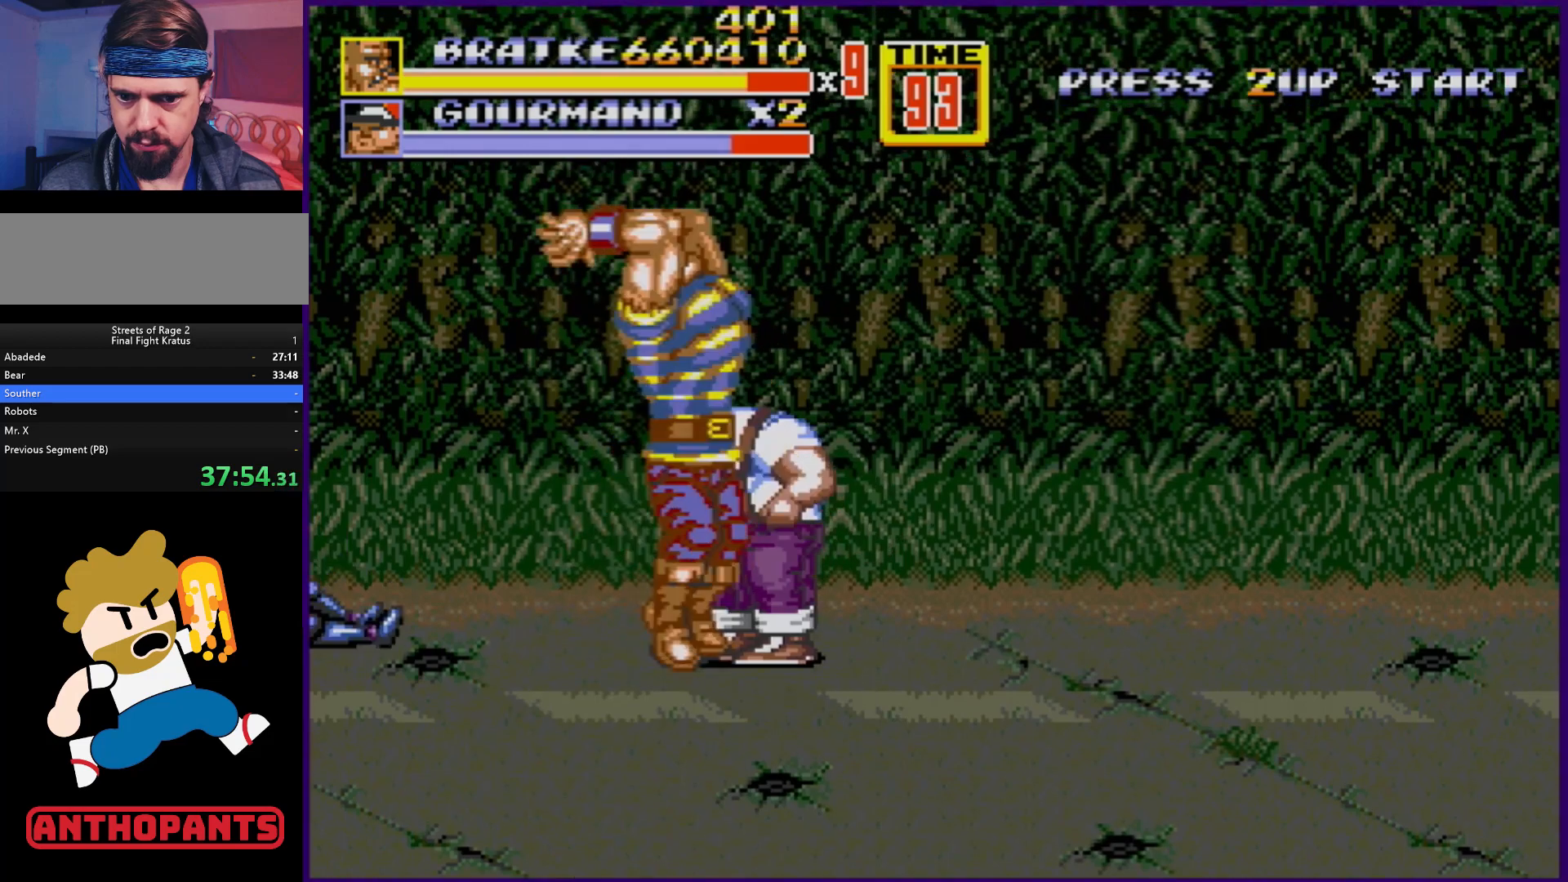
{"buttons": [], "events": [[50, "B", "up"], [117, "B", "down"], [167, "DPAD_LEFT", "up"], [183, "B", "up"]]}
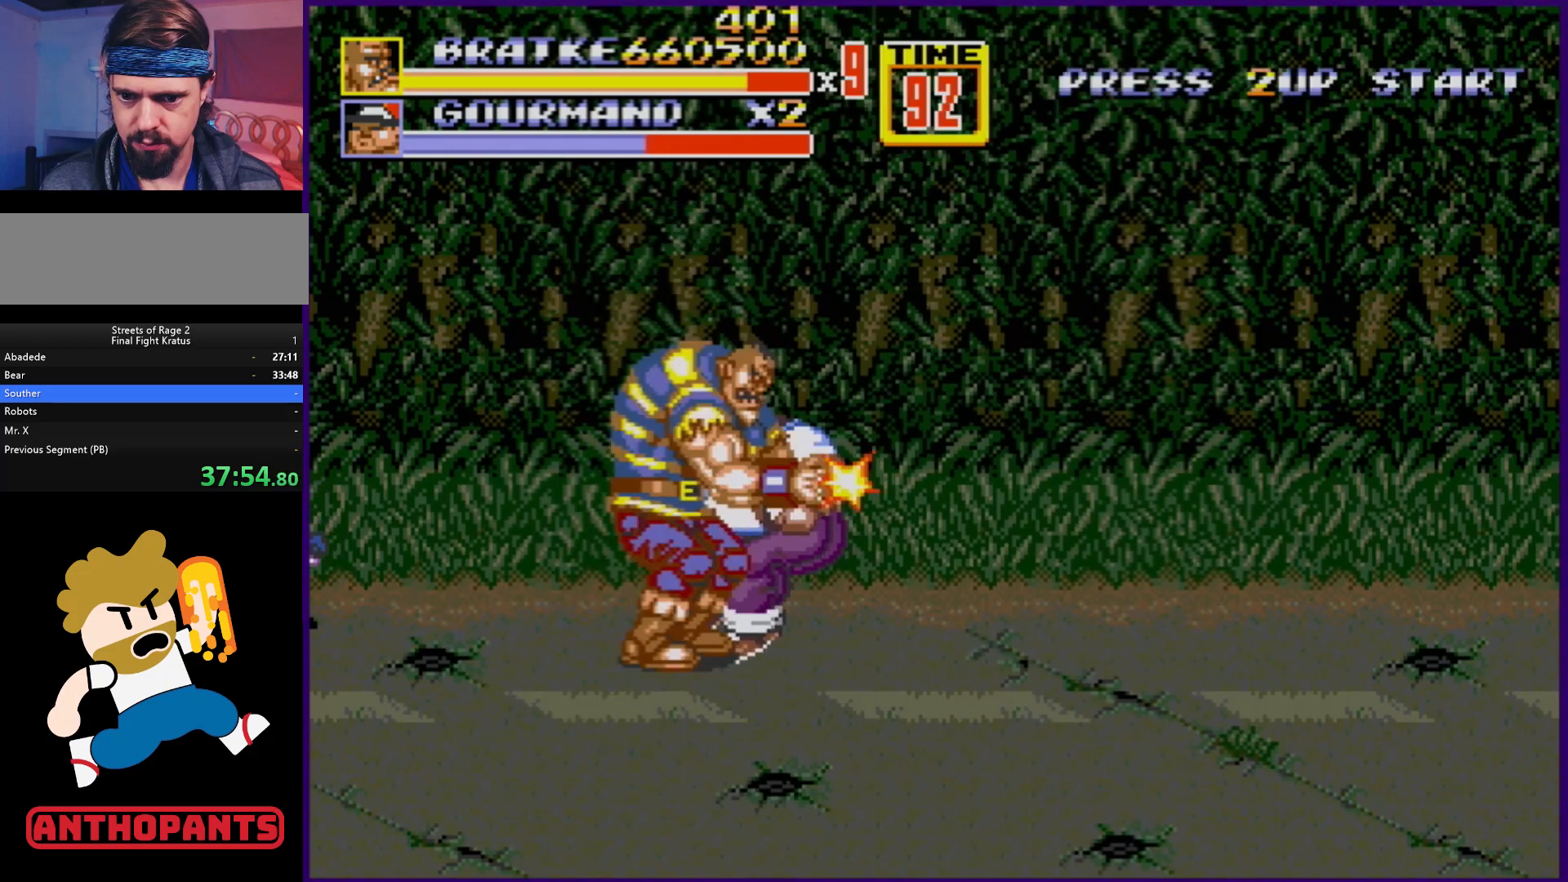
{"buttons": [], "events": []}
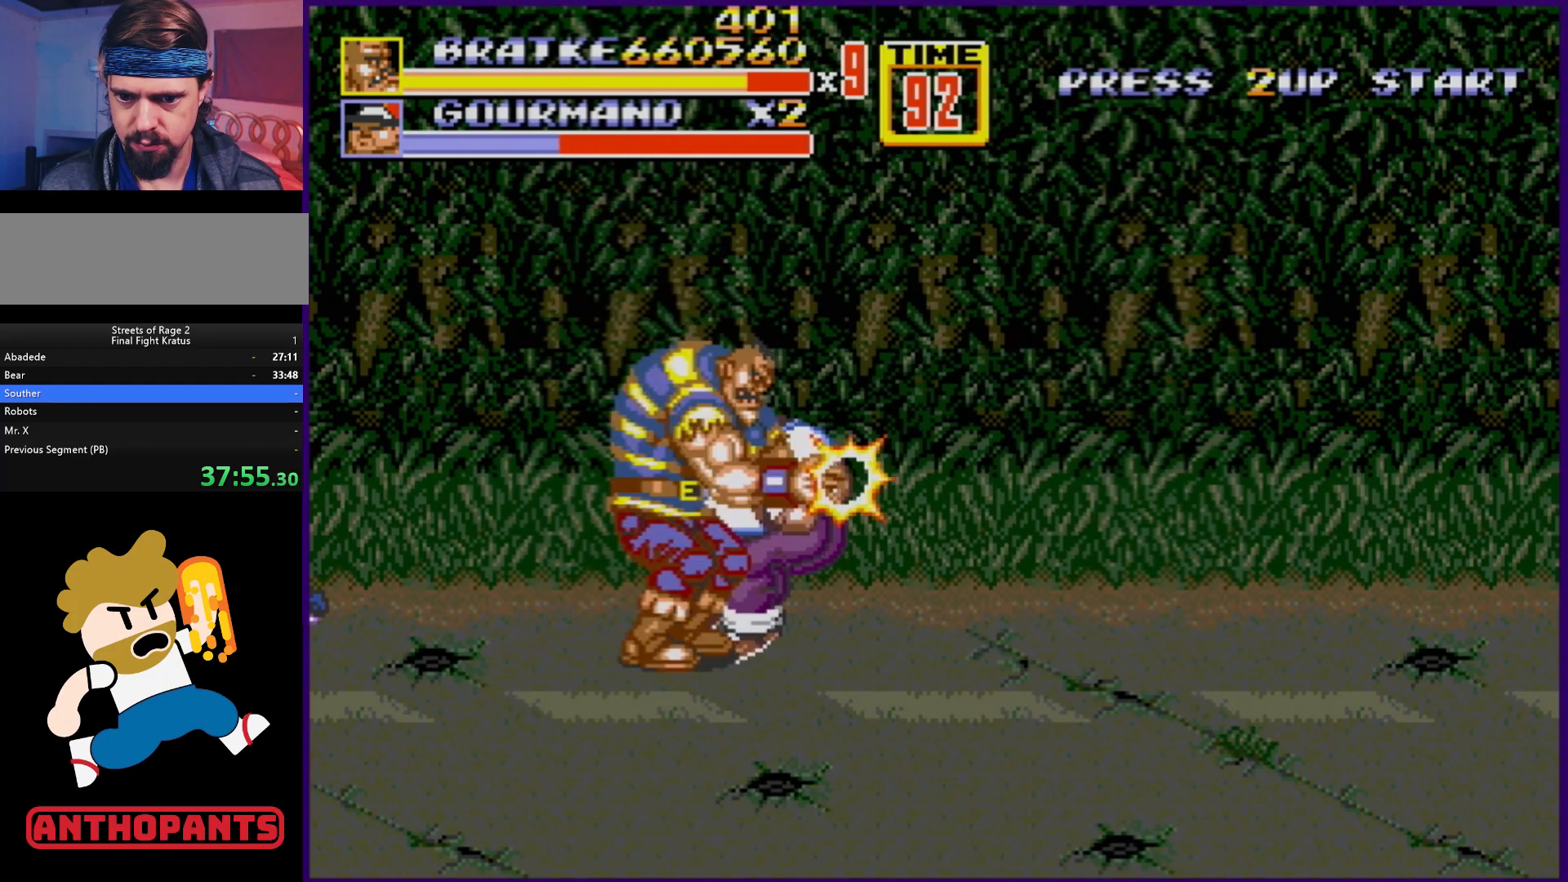
{"buttons": [], "events": []}
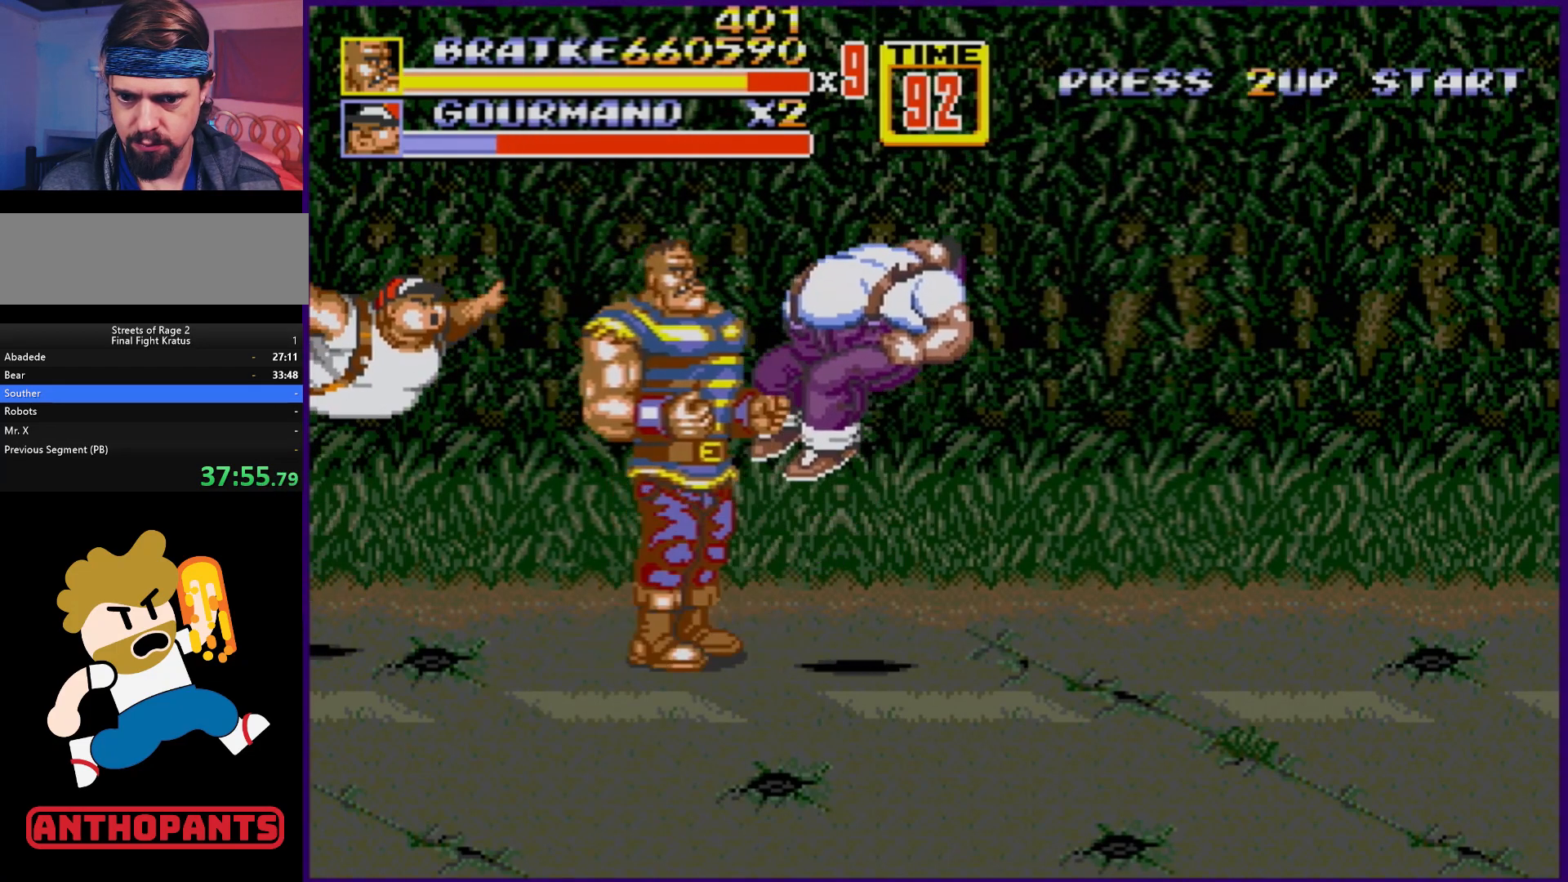
{"buttons": ["DPAD_RIGHT"], "events": [[33, "DPAD_RIGHT", "down"], [83, "DPAD_RIGHT", "up"], [100, "DPAD_RIGHT", "down"]]}
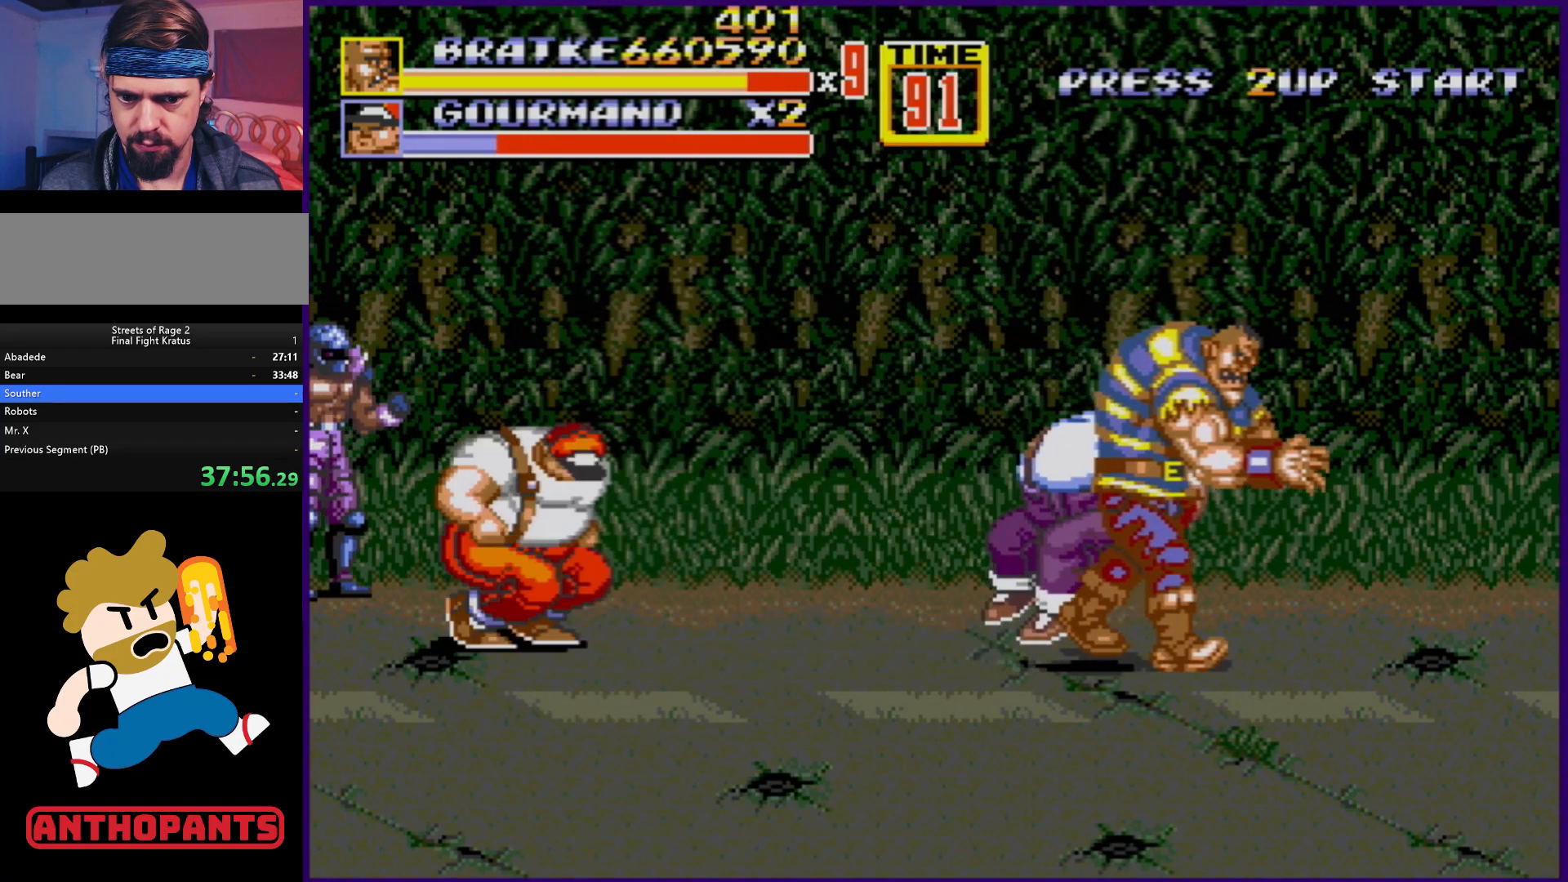
{"buttons": ["DPAD_LEFT"], "events": [[433, "DPAD_RIGHT", "up"], [467, "DPAD_LEFT", "down"]]}
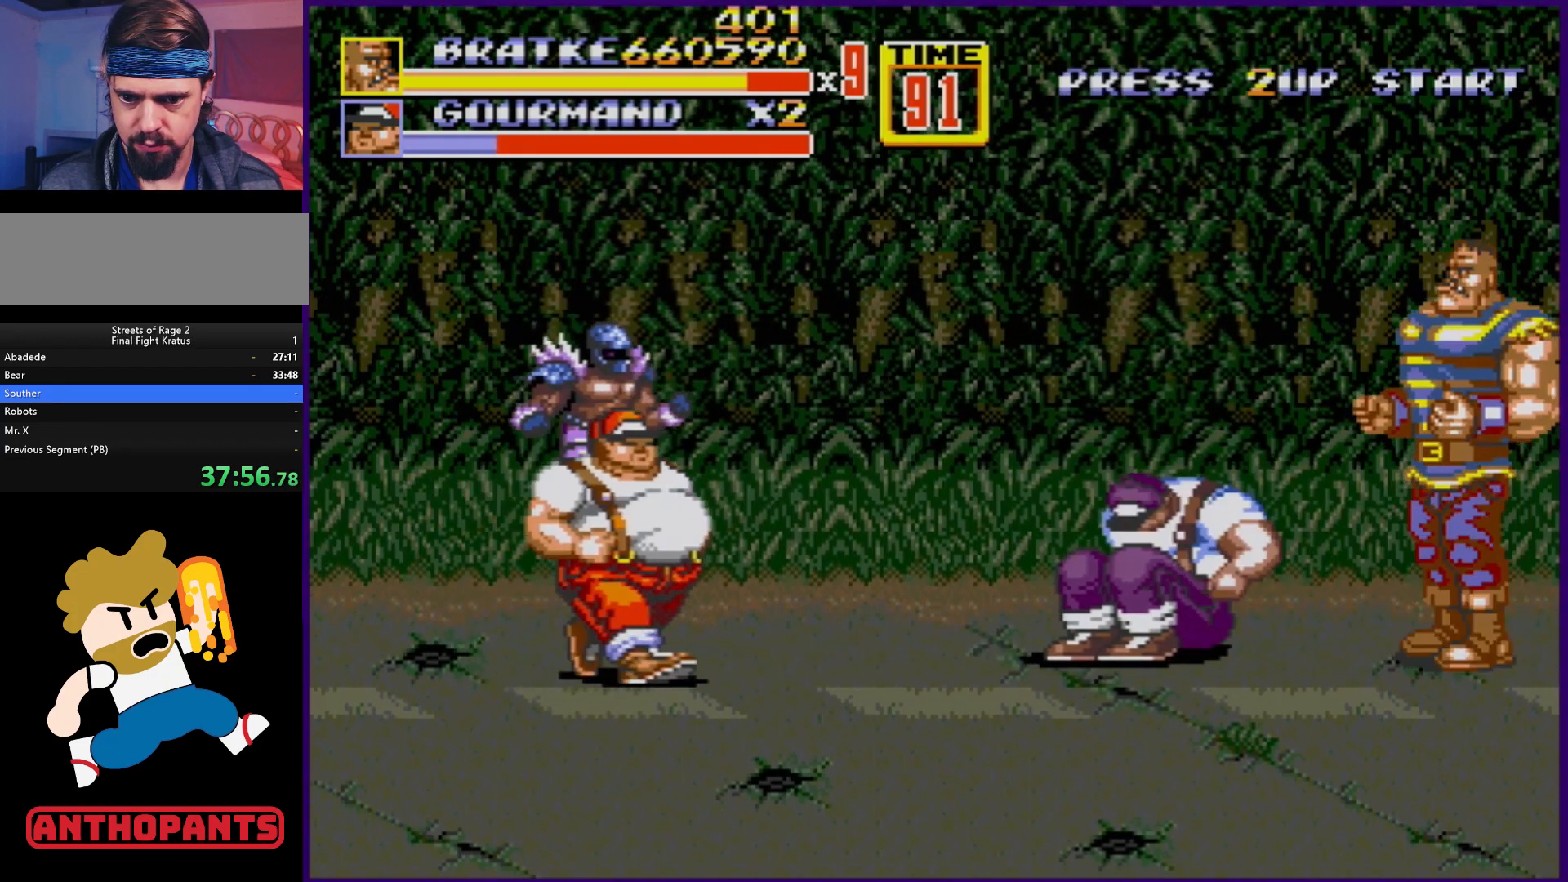
{"buttons": [], "events": [[17, "DPAD_LEFT", "up"]]}
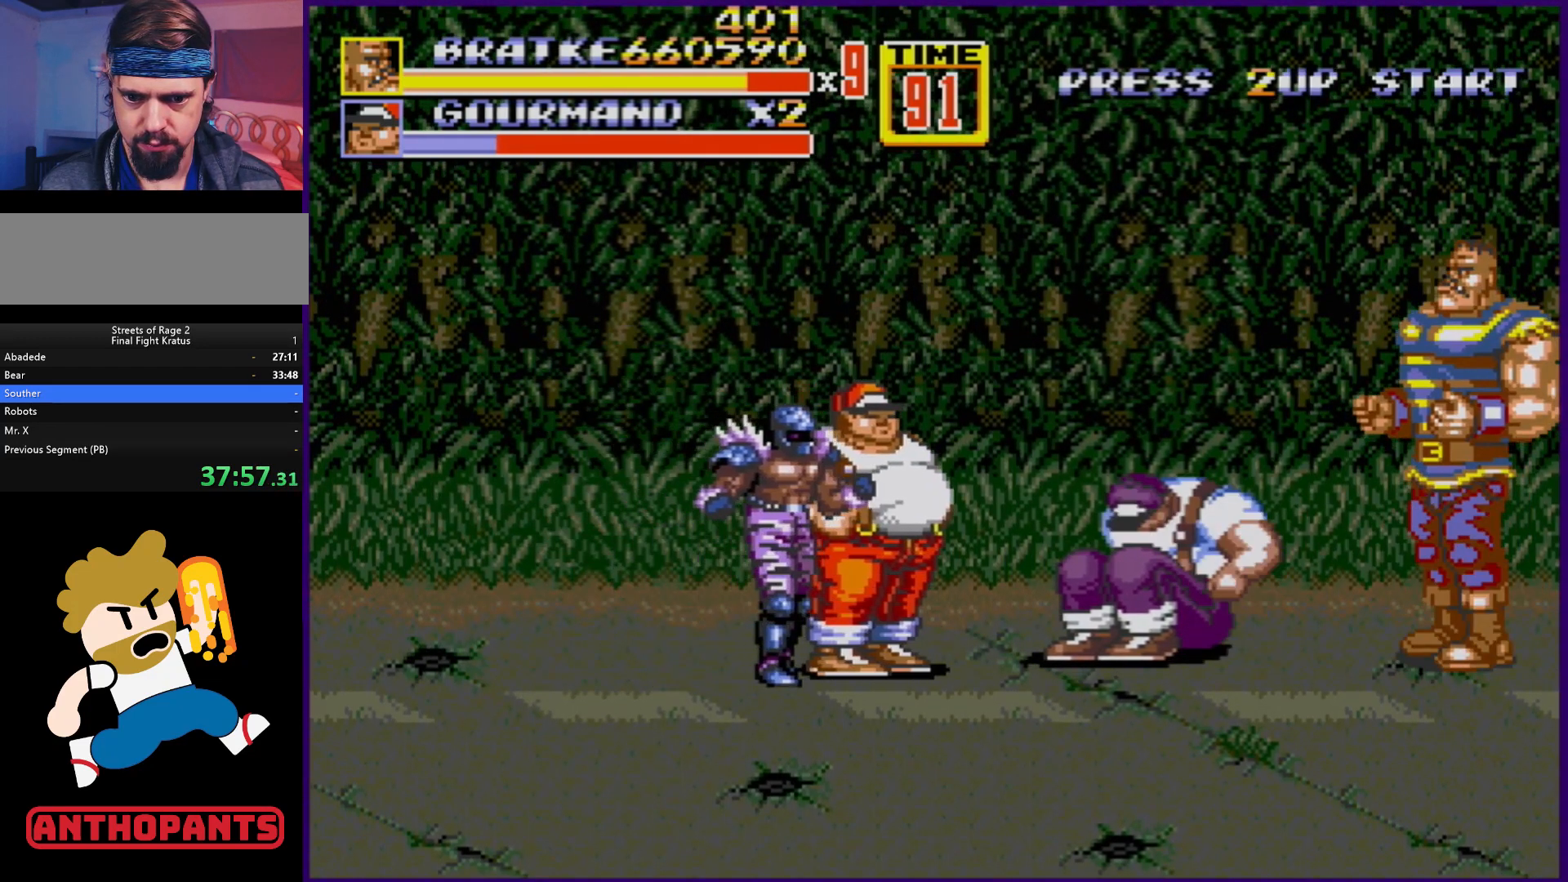
{"buttons": ["B"], "events": [[317, "DPAD_LEFT", "down"], [433, "B", "down"], [450, "DPAD_LEFT", "up"]]}
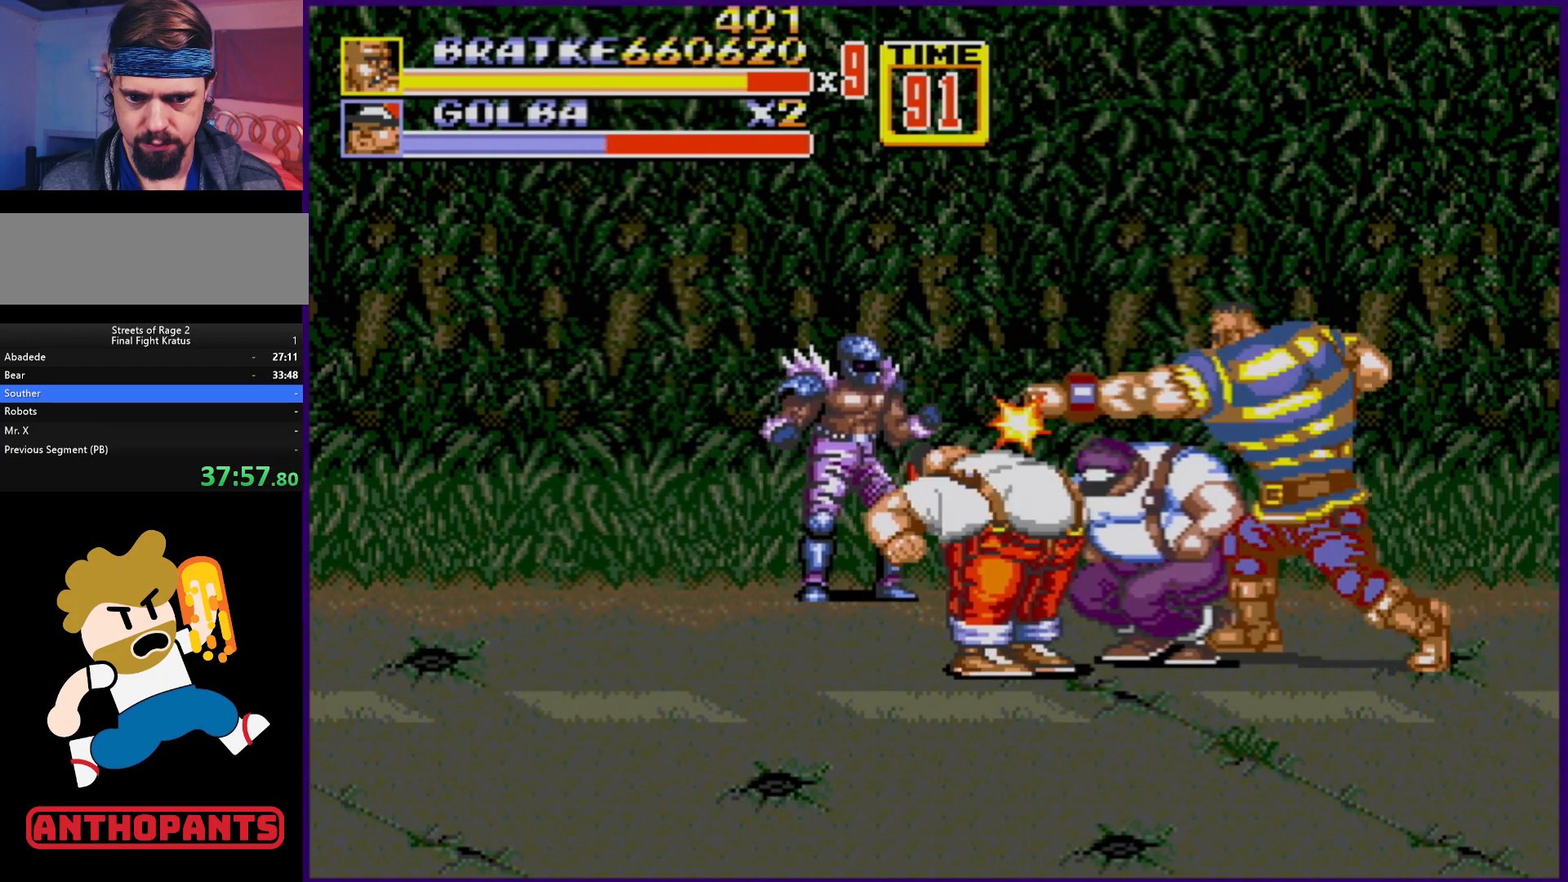
{"buttons": ["B"], "events": [[67, "B", "up"], [400, "B", "down"]]}
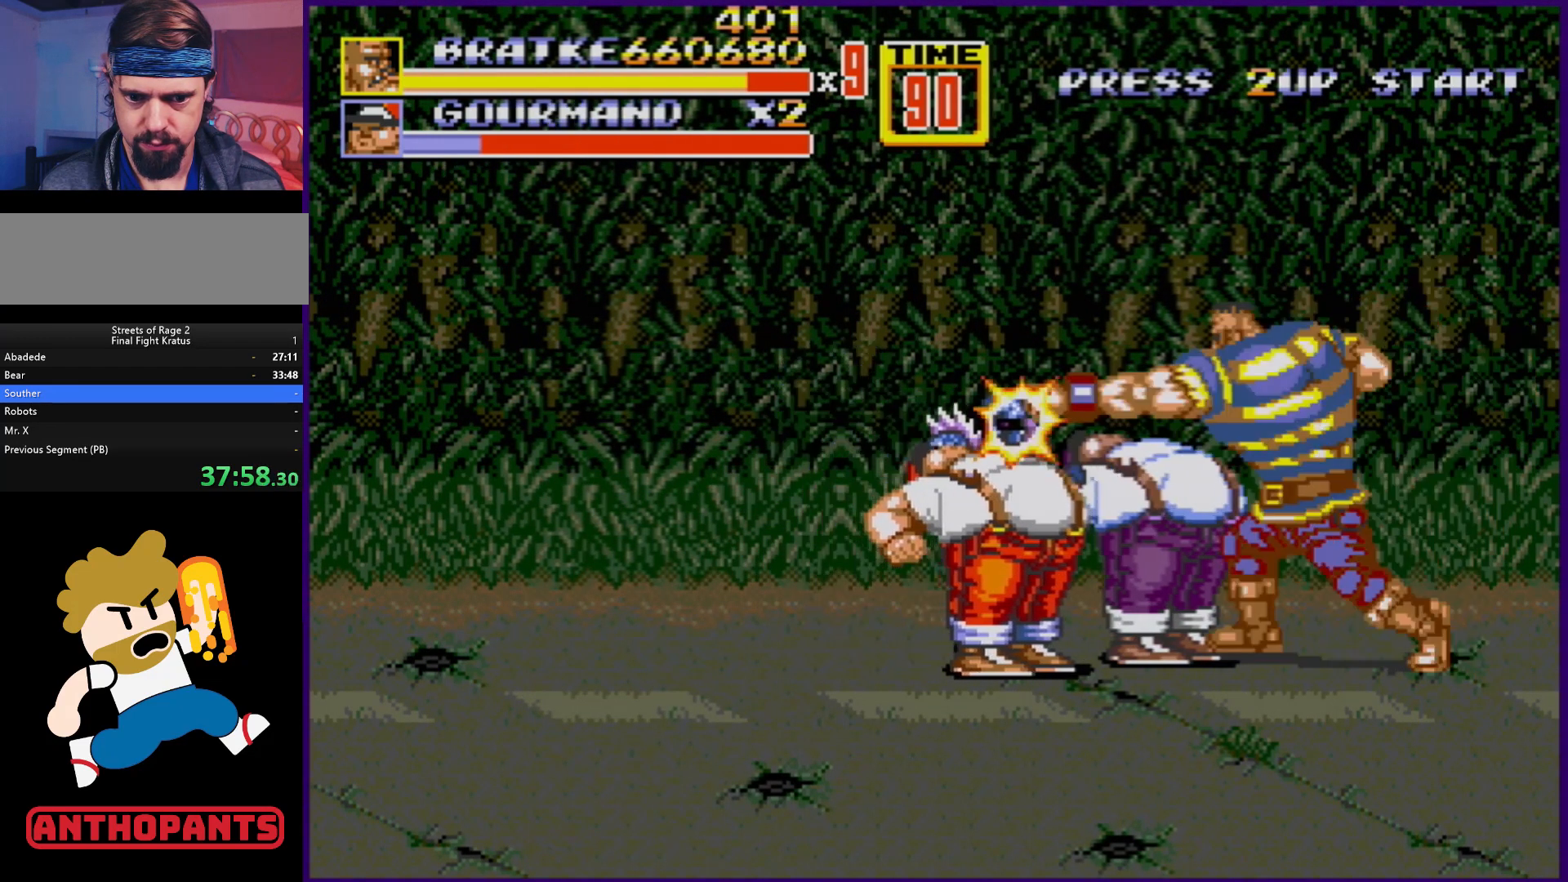
{"buttons": [], "events": [[67, "B", "up"], [317, "B", "down"], [400, "B", "up"]]}
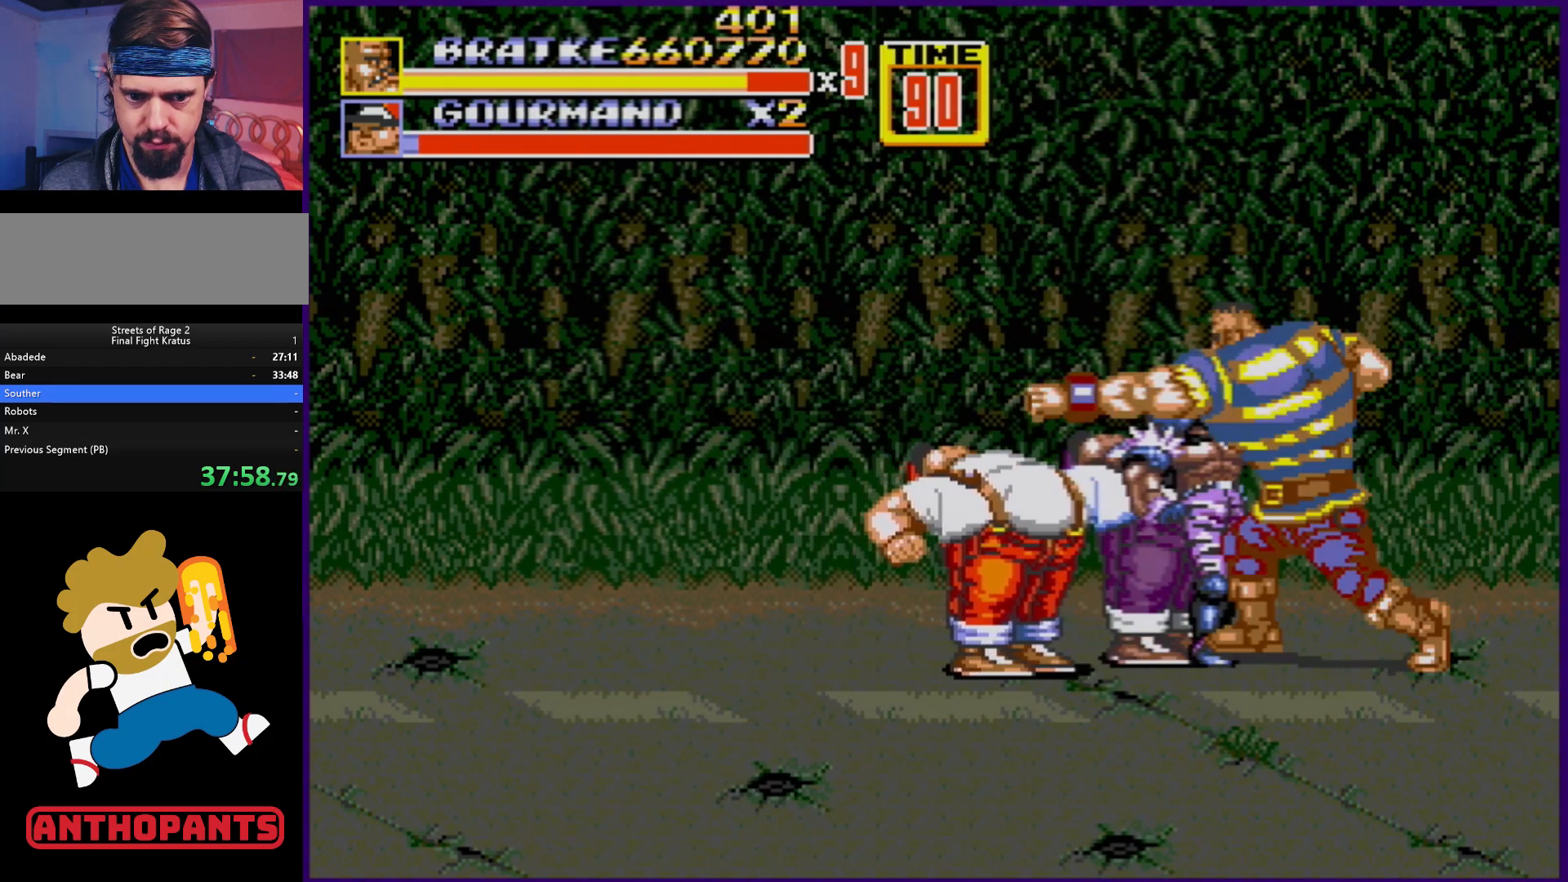
{"buttons": [], "events": [[150, "A", "down"], [283, "A", "up"]]}
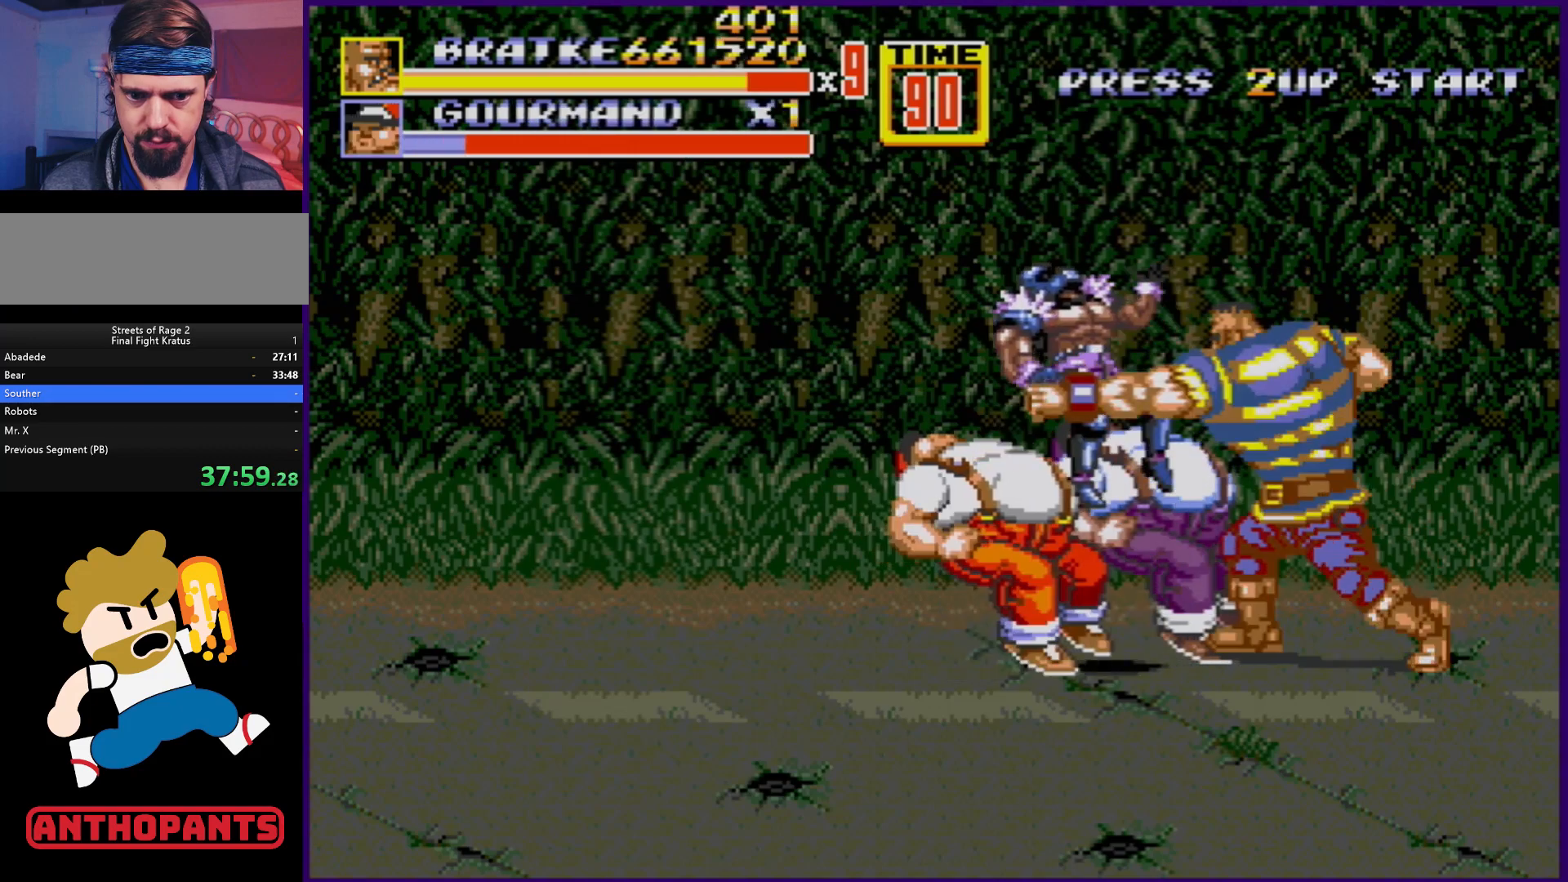
{"buttons": ["DPAD_LEFT"], "events": [[467, "DPAD_LEFT", "down"]]}
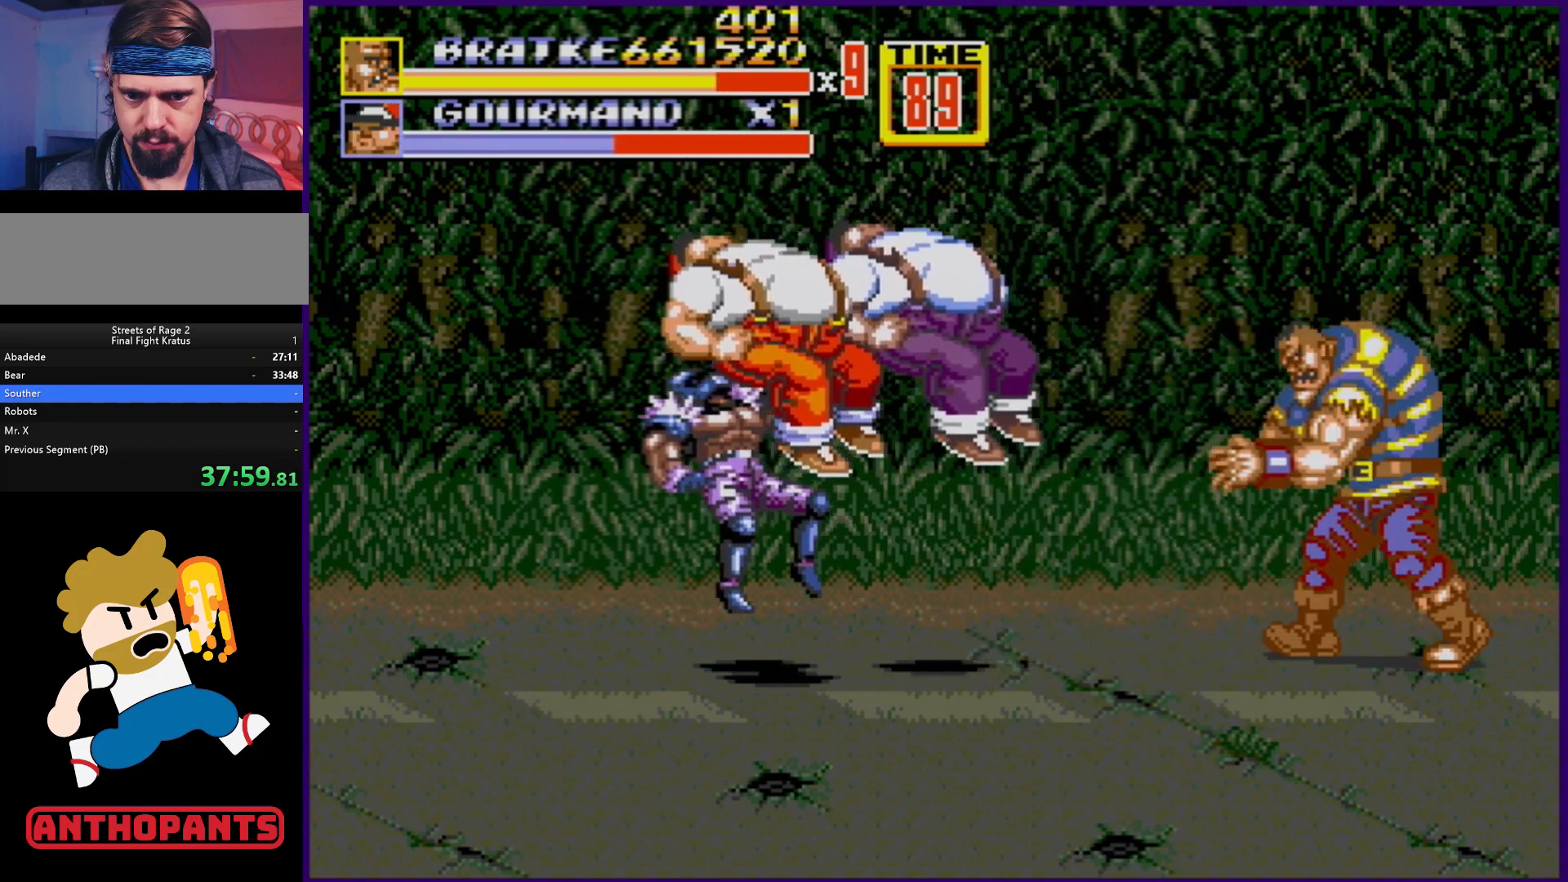
{"buttons": ["DPAD_LEFT"], "events": [[17, "DPAD_LEFT", "up"], [33, "DPAD_LEFT", "down"]]}
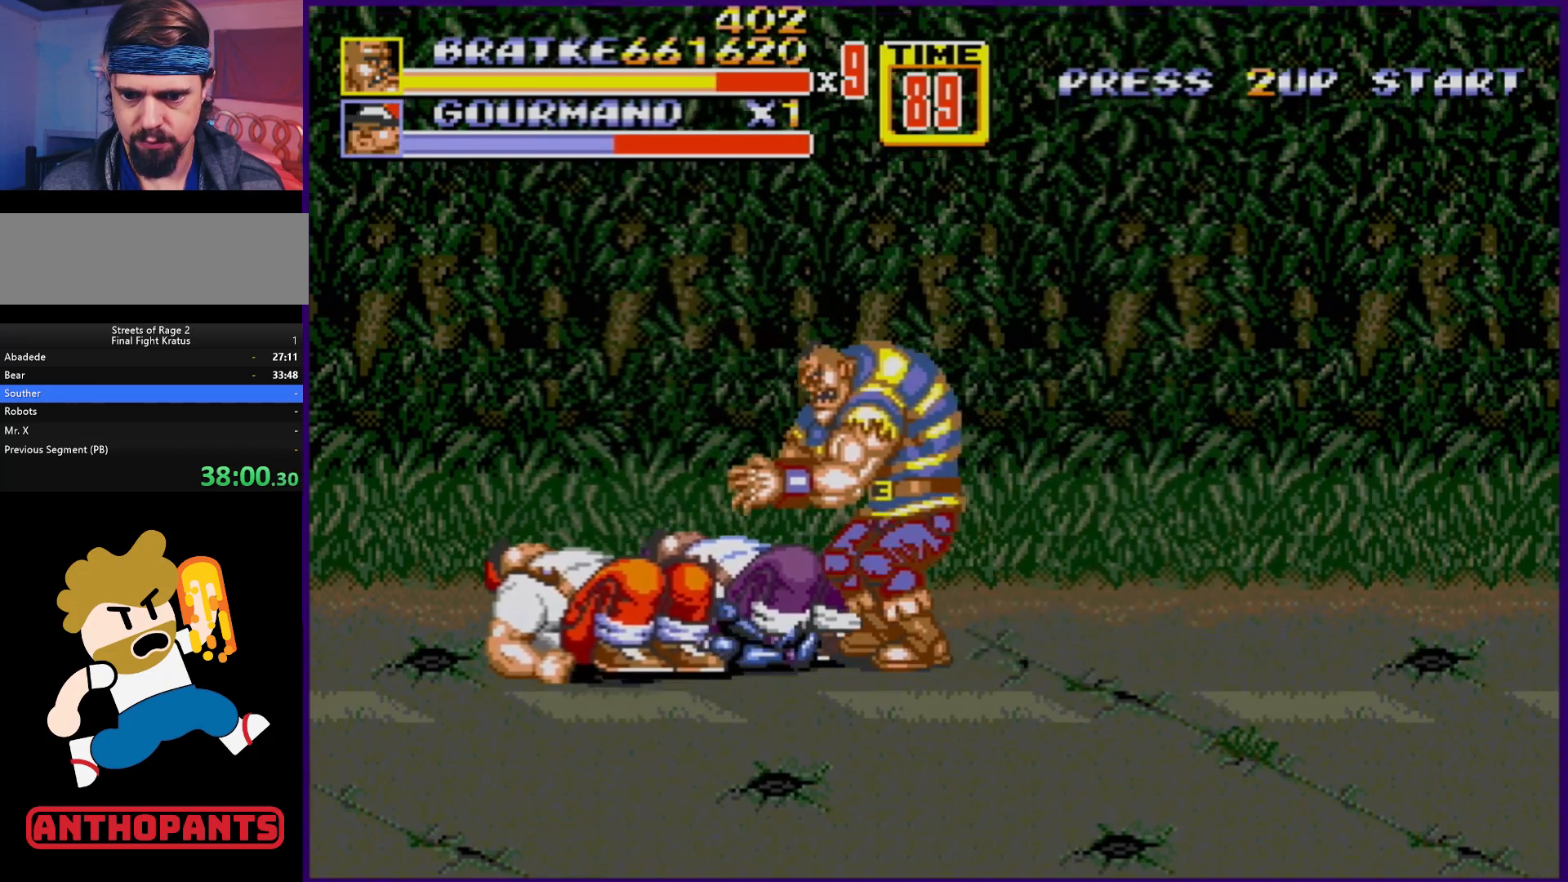
{"buttons": [], "events": [[433, "DPAD_LEFT", "up"]]}
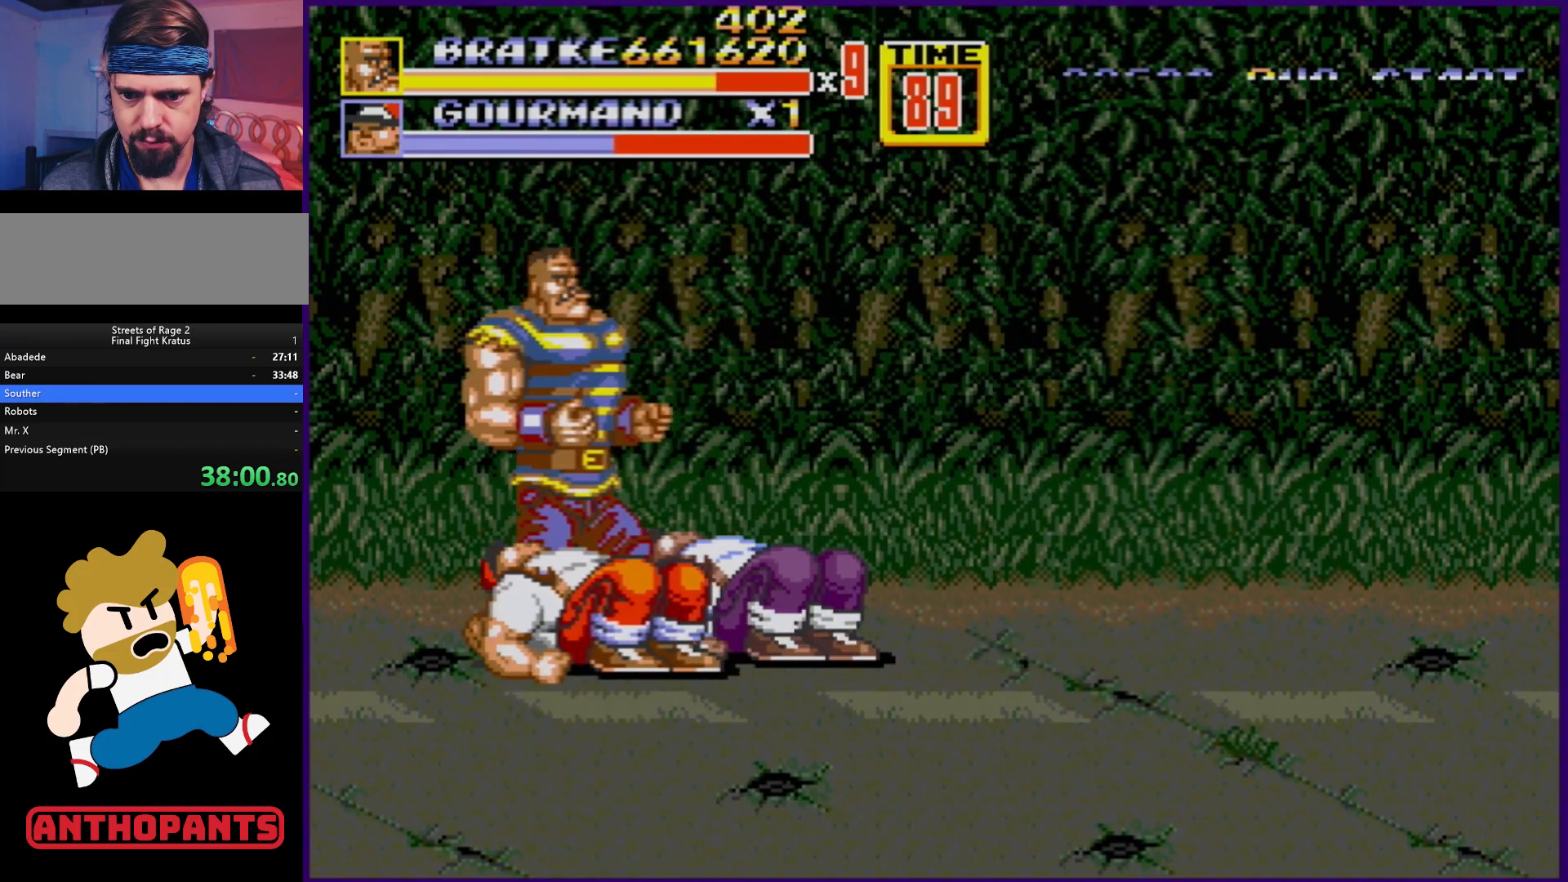
{"buttons": ["DPAD_RIGHT"], "events": [[100, "DPAD_RIGHT", "down"], [183, "DPAD_RIGHT", "up"], [450, "DPAD_RIGHT", "down"]]}
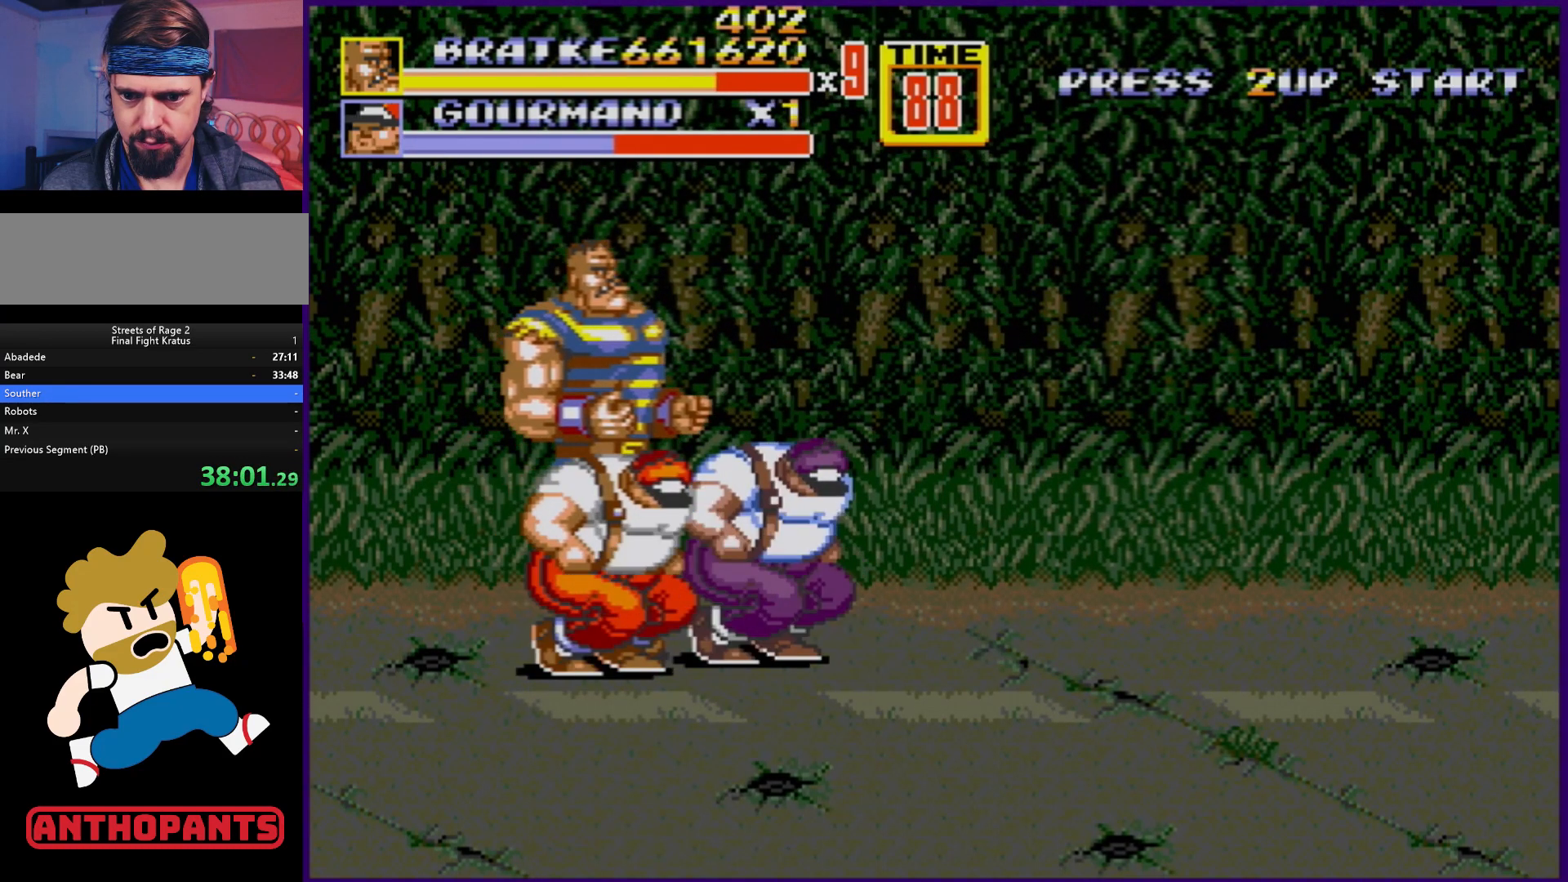
{"buttons": ["B"], "events": [[17, "DPAD_RIGHT", "up"], [467, "B", "down"]]}
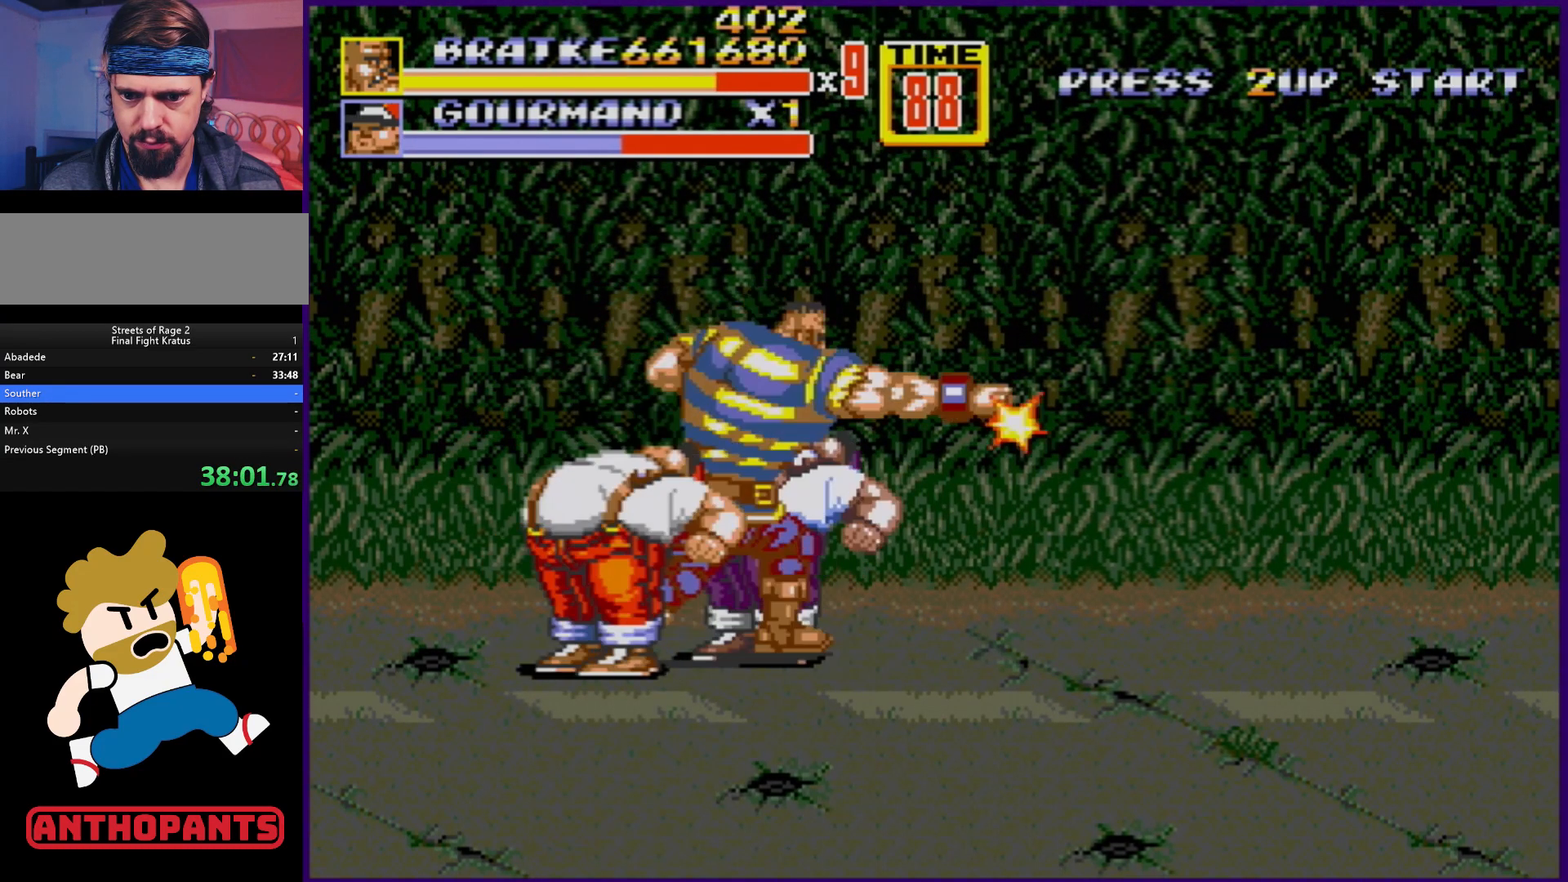
{"buttons": [], "events": [[33, "B", "up"], [283, "B", "down"], [500, "B", "up"]]}
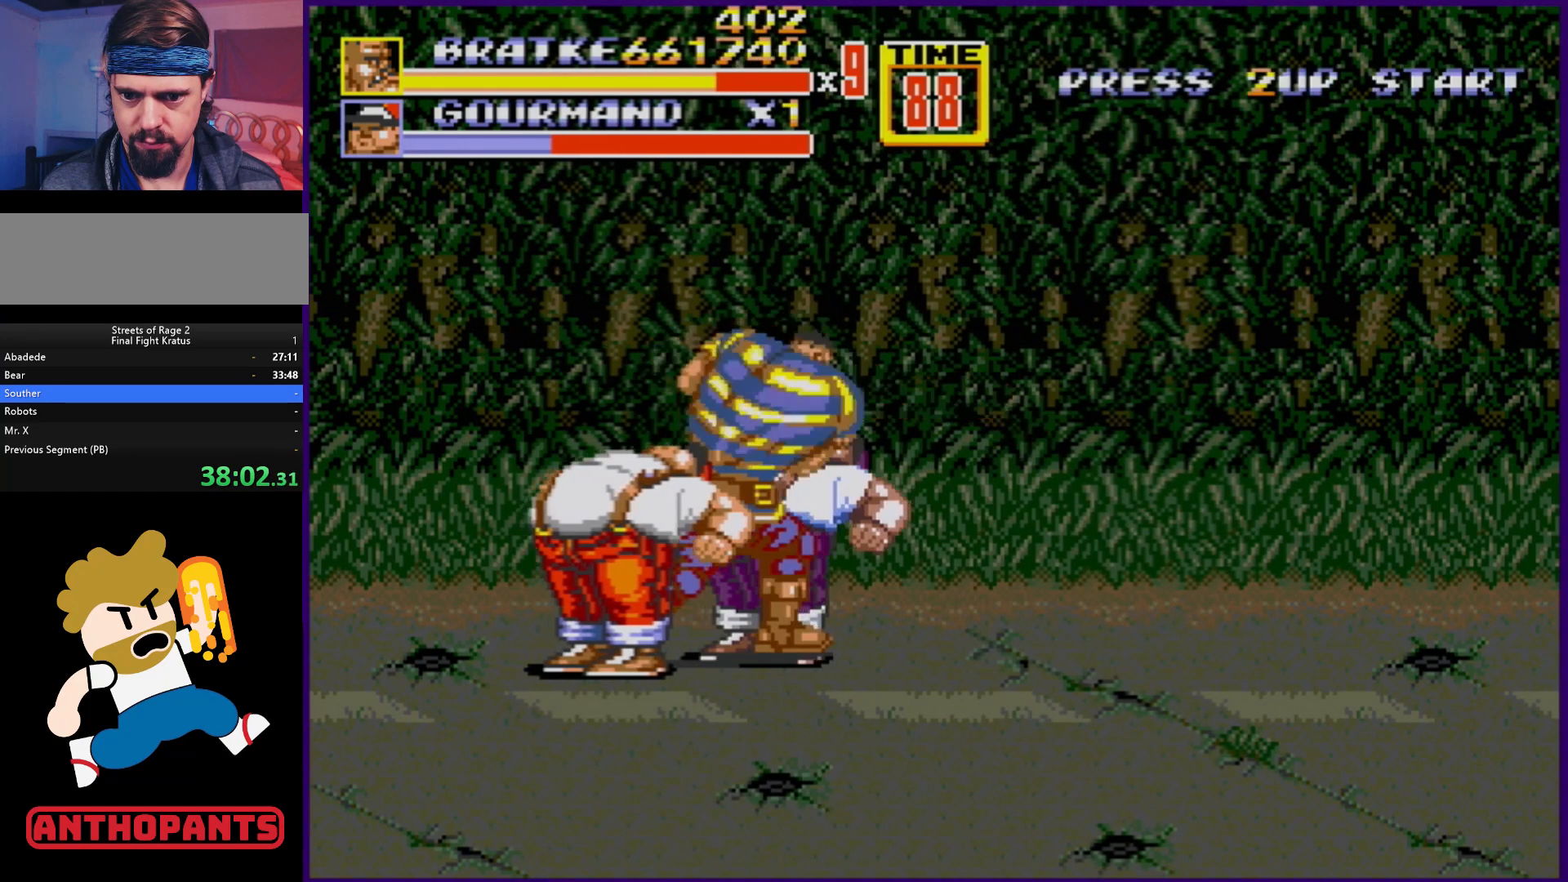
{"buttons": [], "events": [[167, "A", "down"], [300, "A", "up"]]}